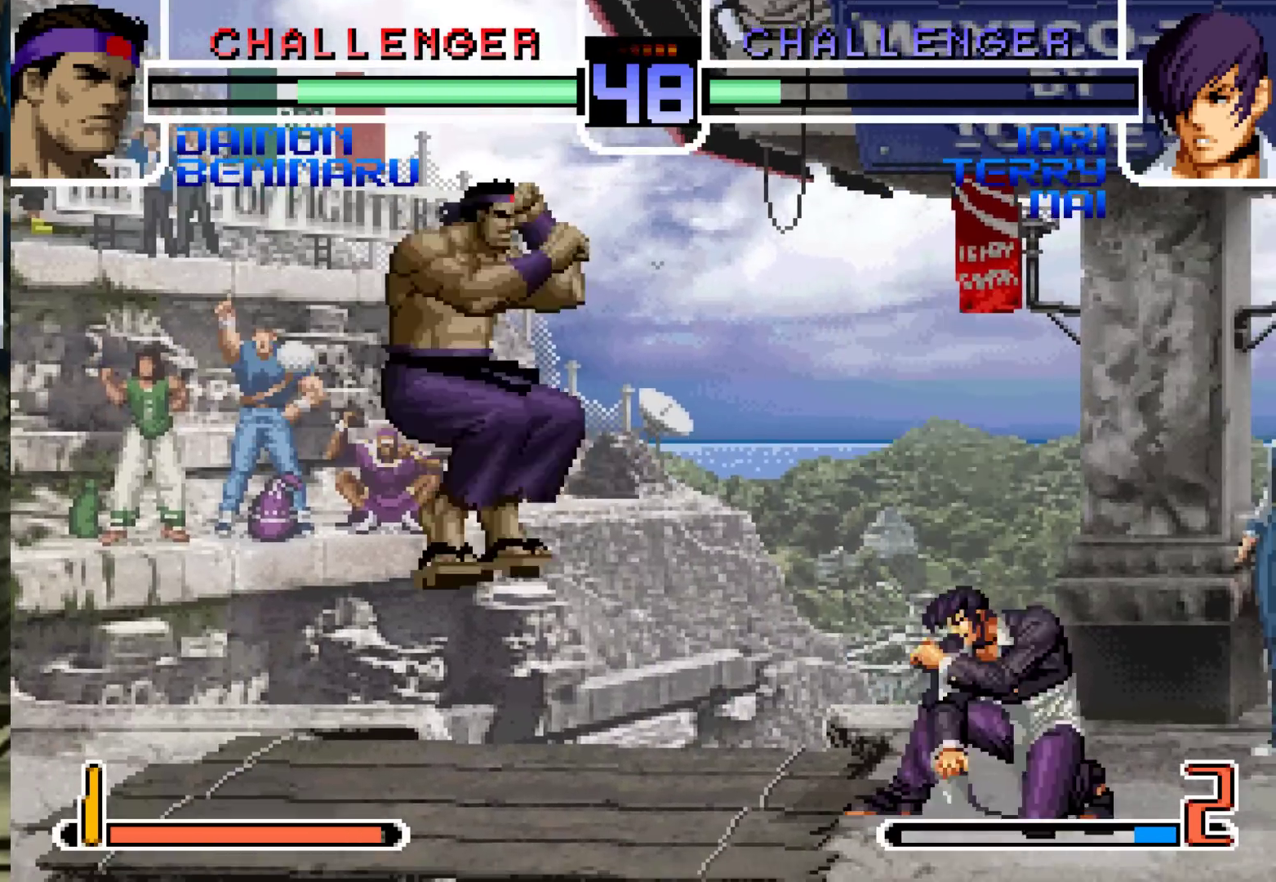
Gameplay with a controller (arcade stick); each line is a JSON object with the inputs held at the frame after it. "events" lists button and stick changes between this image and that frame as [ms after this image, input, new state], when the widget could be followed in between. Not read: L3 R3.
{"buttons": [], "left_stick": "center", "events": [[17, "left_stick", "down-right"], [83, "left_stick", "up-right"], [167, "CROSS", "down"], [183, "left_stick", "center"], [217, "CROSS", "up"]]}
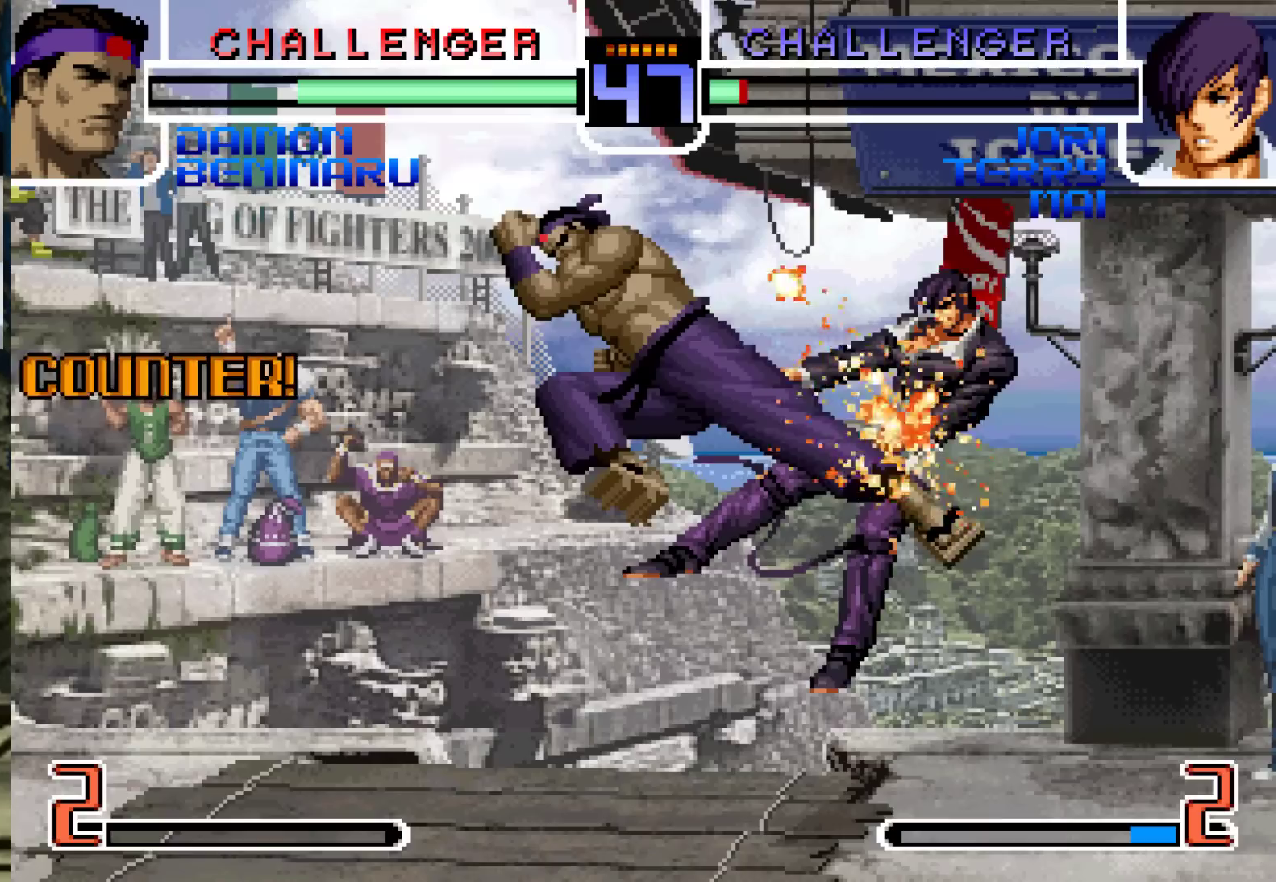
{"buttons": [], "left_stick": "left", "events": [[483, "left_stick", "left"]]}
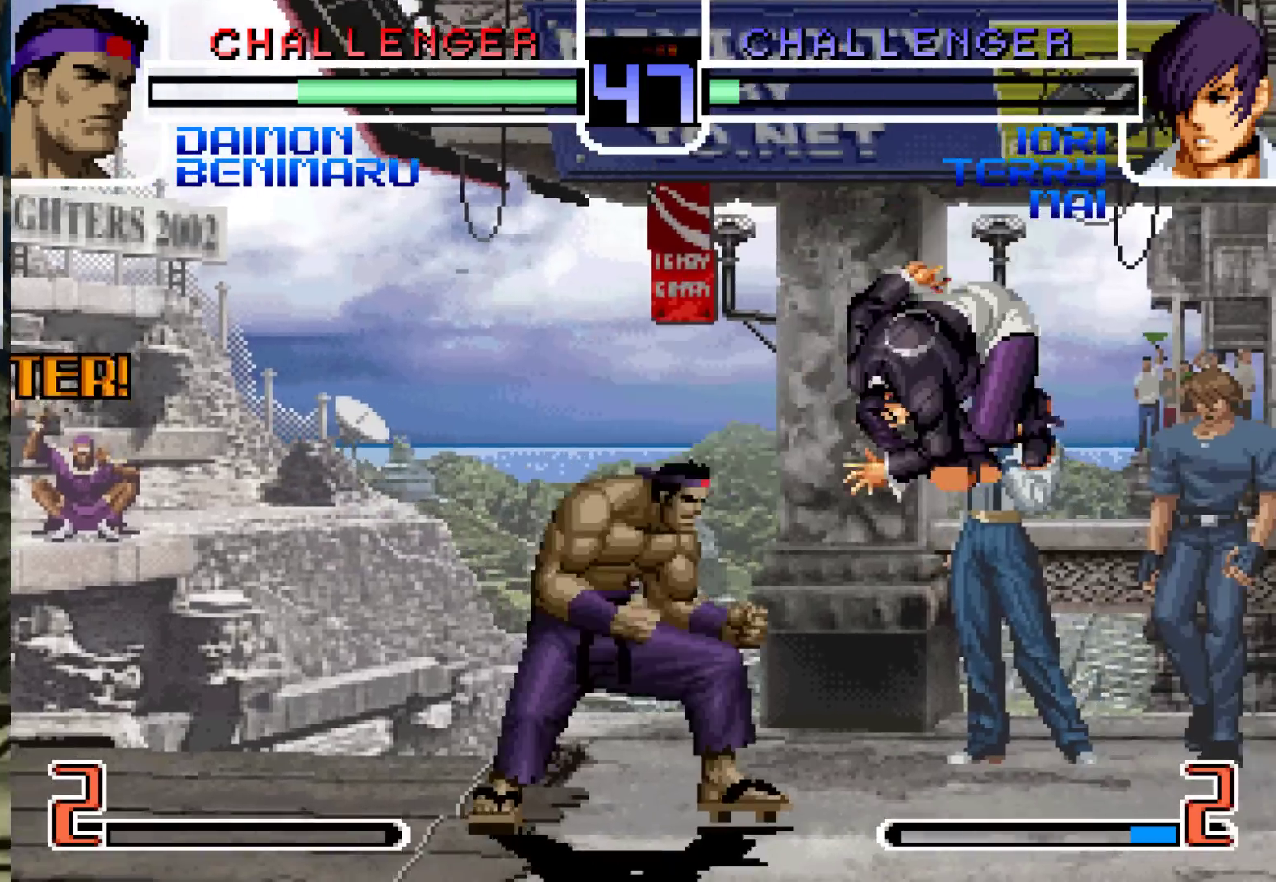
{"buttons": [], "left_stick": "down", "events": [[217, "left_stick", "center"], [283, "left_stick", "right"], [350, "left_stick", "center"], [400, "left_stick", "right"], [500, "left_stick", "down"]]}
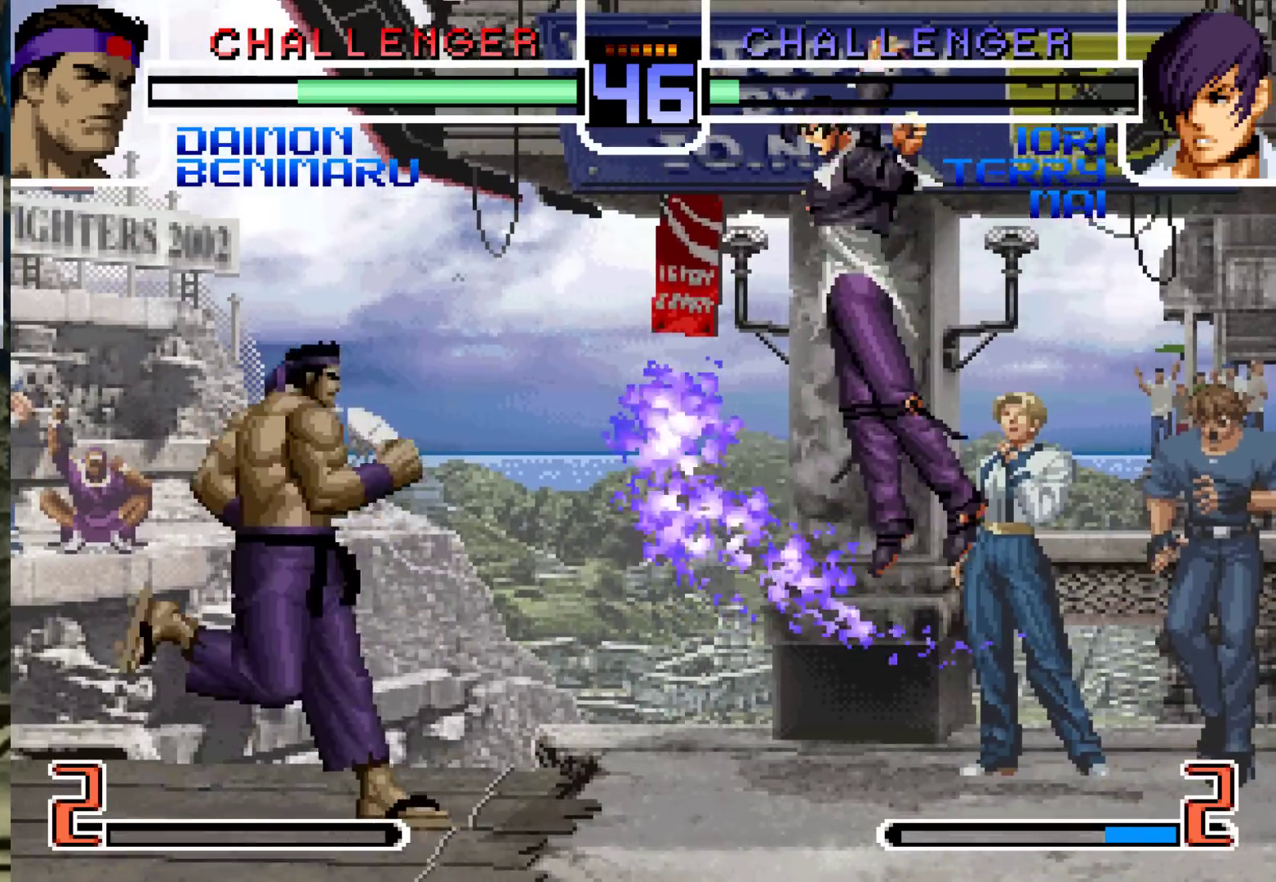
{"buttons": ["R1"], "left_stick": "right", "events": [[67, "left_stick", "left"], [167, "left_stick", "center"], [250, "left_stick", "right"], [350, "left_stick", "down"], [467, "left_stick", "right"], [500, "R1", "down"]]}
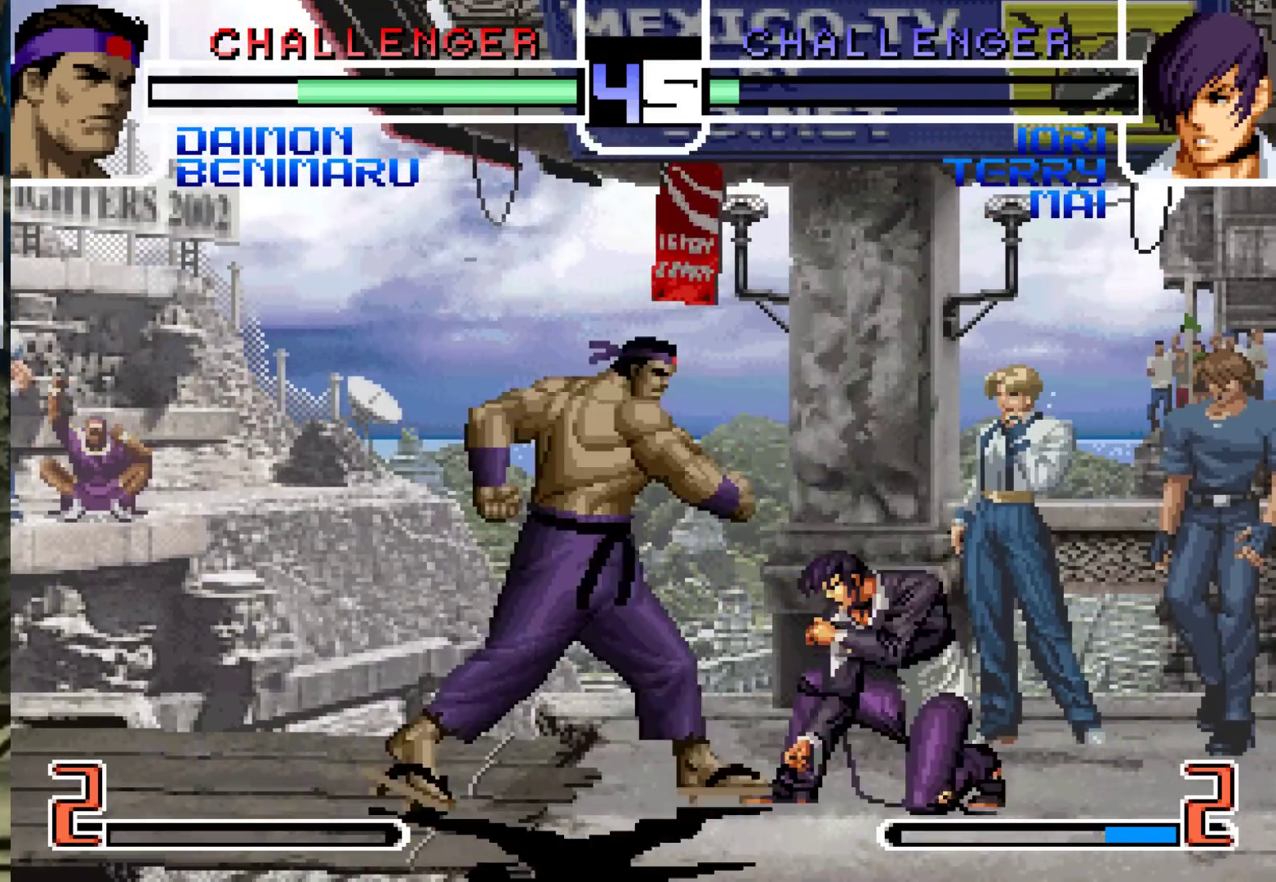
{"buttons": [], "left_stick": "center", "events": [[67, "R1", "up"], [83, "left_stick", "center"], [217, "CROSS", "down"], [217, "SQUARE", "down"], [300, "SQUARE", "up"], [317, "CROSS", "up"]]}
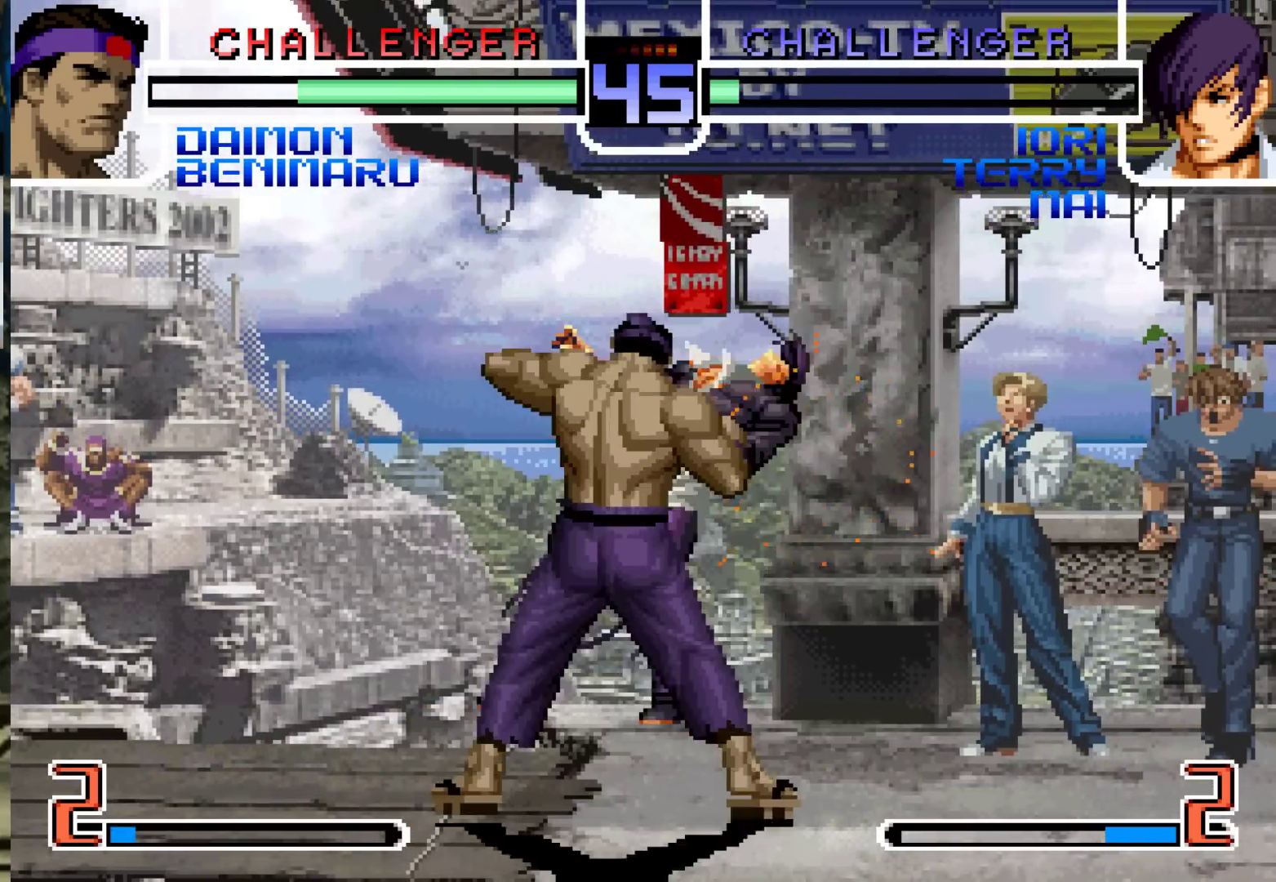
{"buttons": [], "left_stick": "center", "events": []}
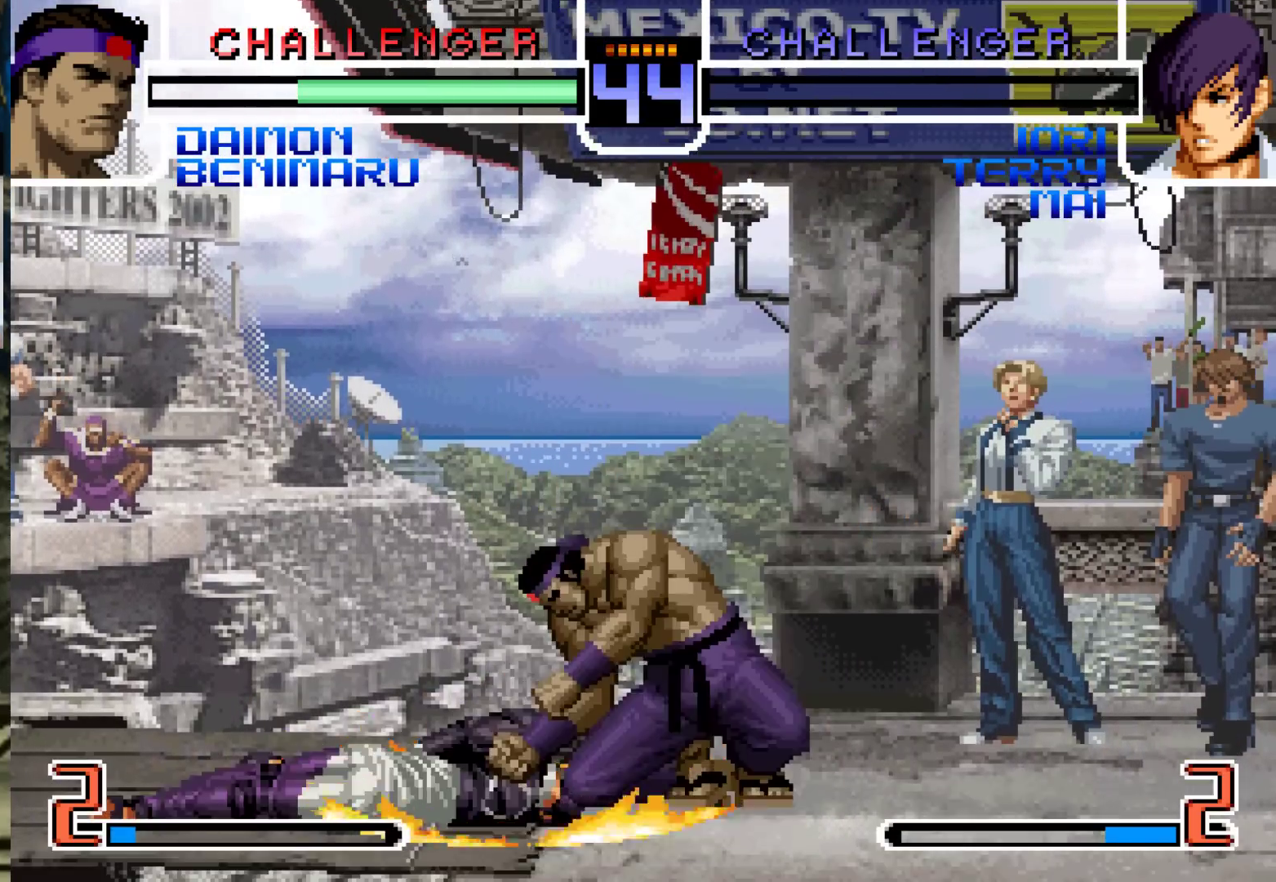
{"buttons": [], "left_stick": "center", "events": []}
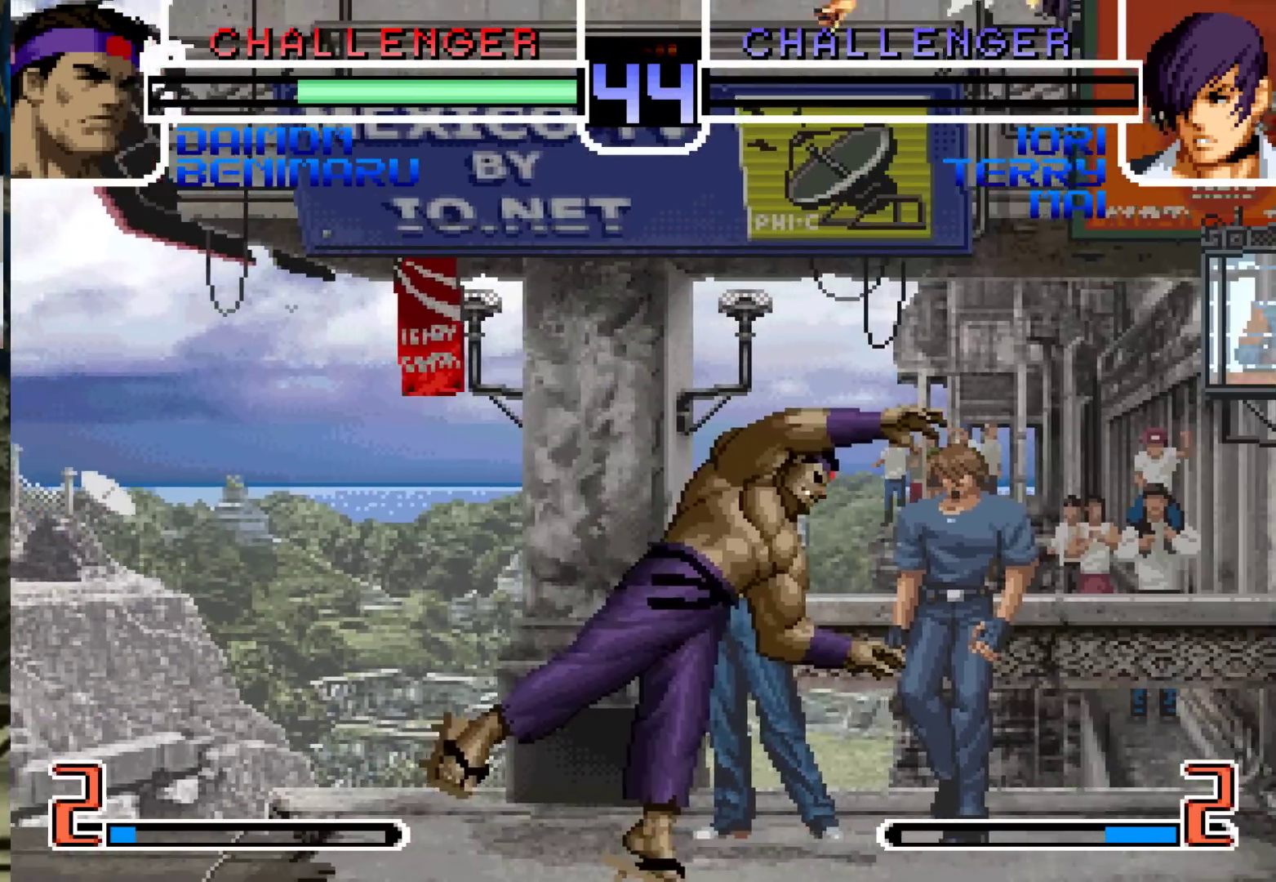
{"buttons": [], "left_stick": "center", "events": []}
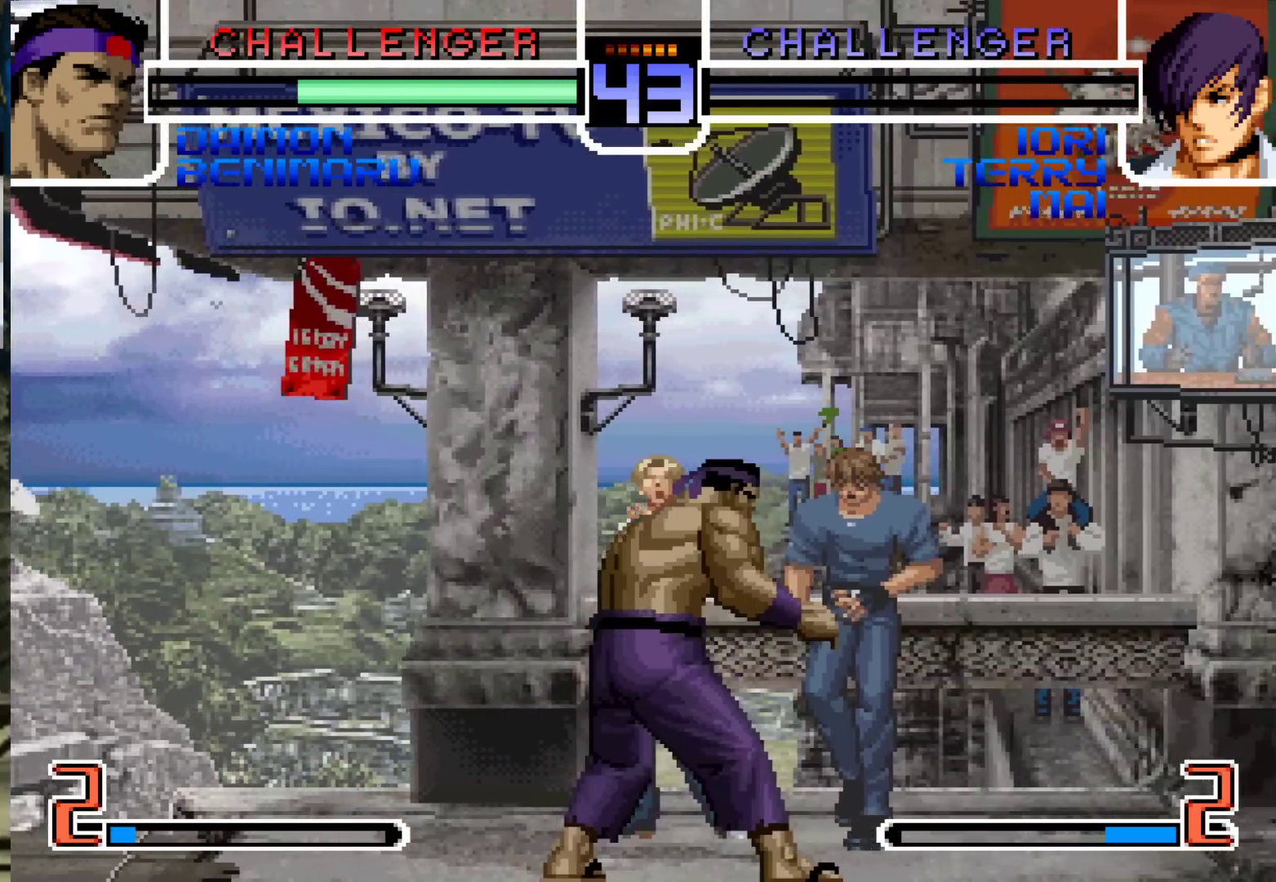
{"buttons": [], "left_stick": "center", "events": []}
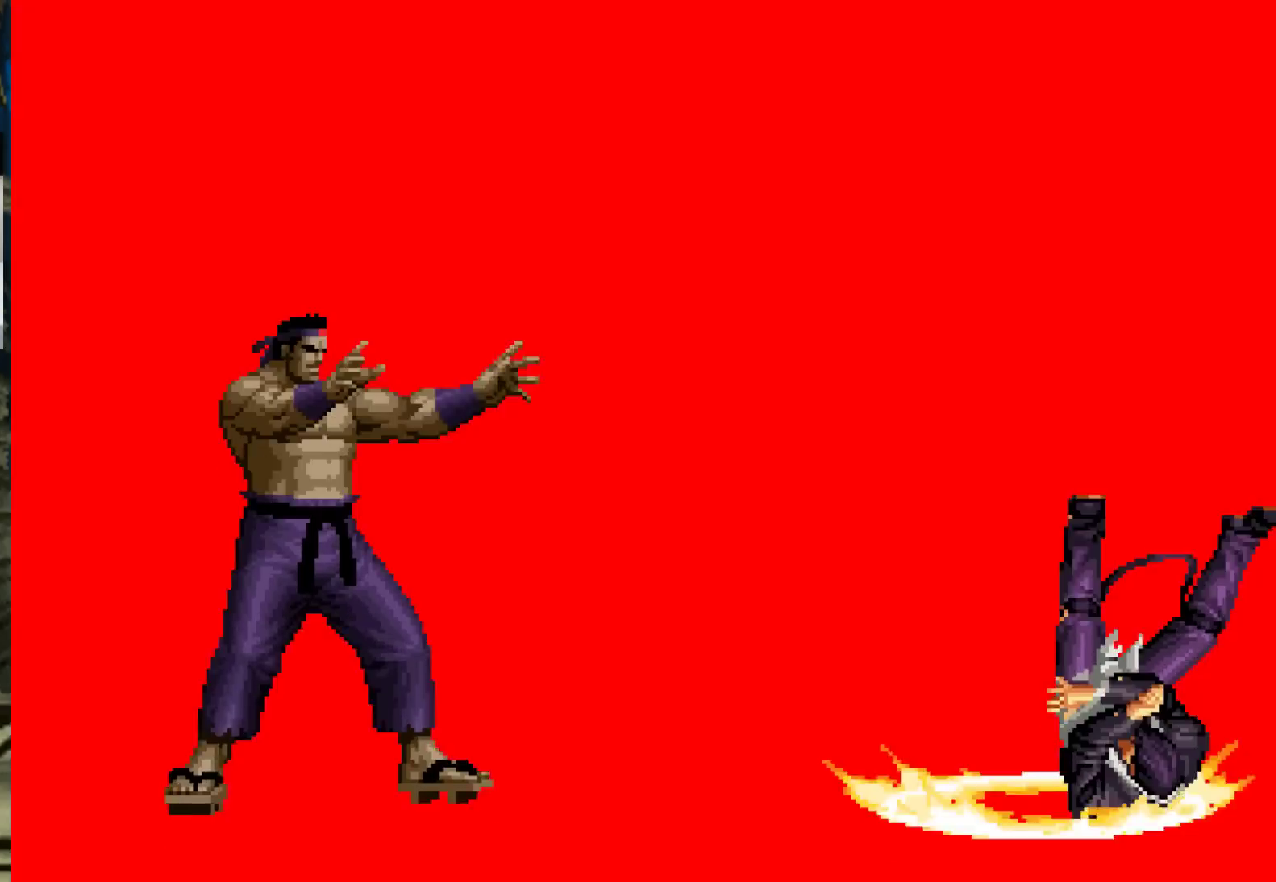
{"buttons": [], "left_stick": "center", "events": []}
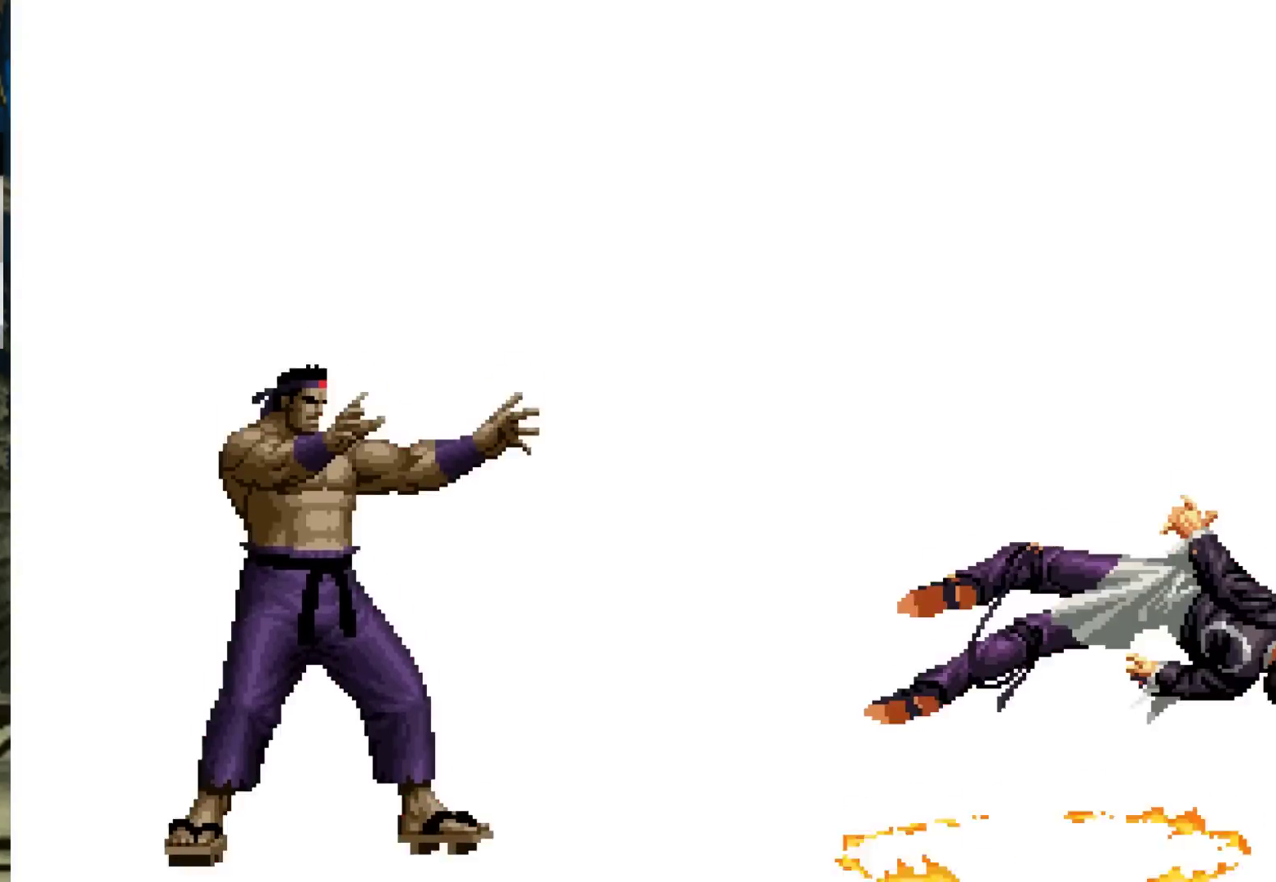
{"buttons": ["SQUARE"], "left_stick": "center", "events": [[317, "SQUARE", "down"]]}
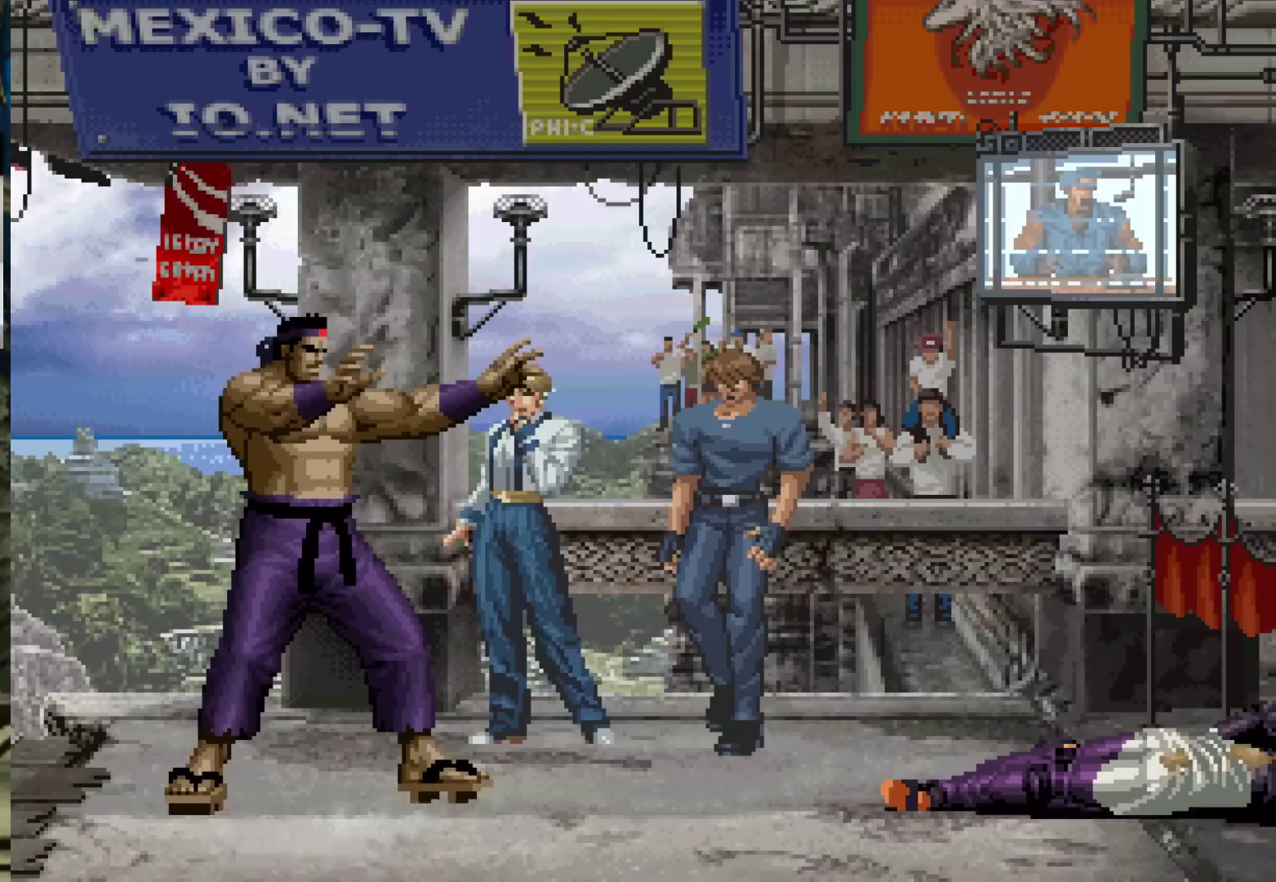
{"buttons": ["SQUARE"], "left_stick": "center", "events": []}
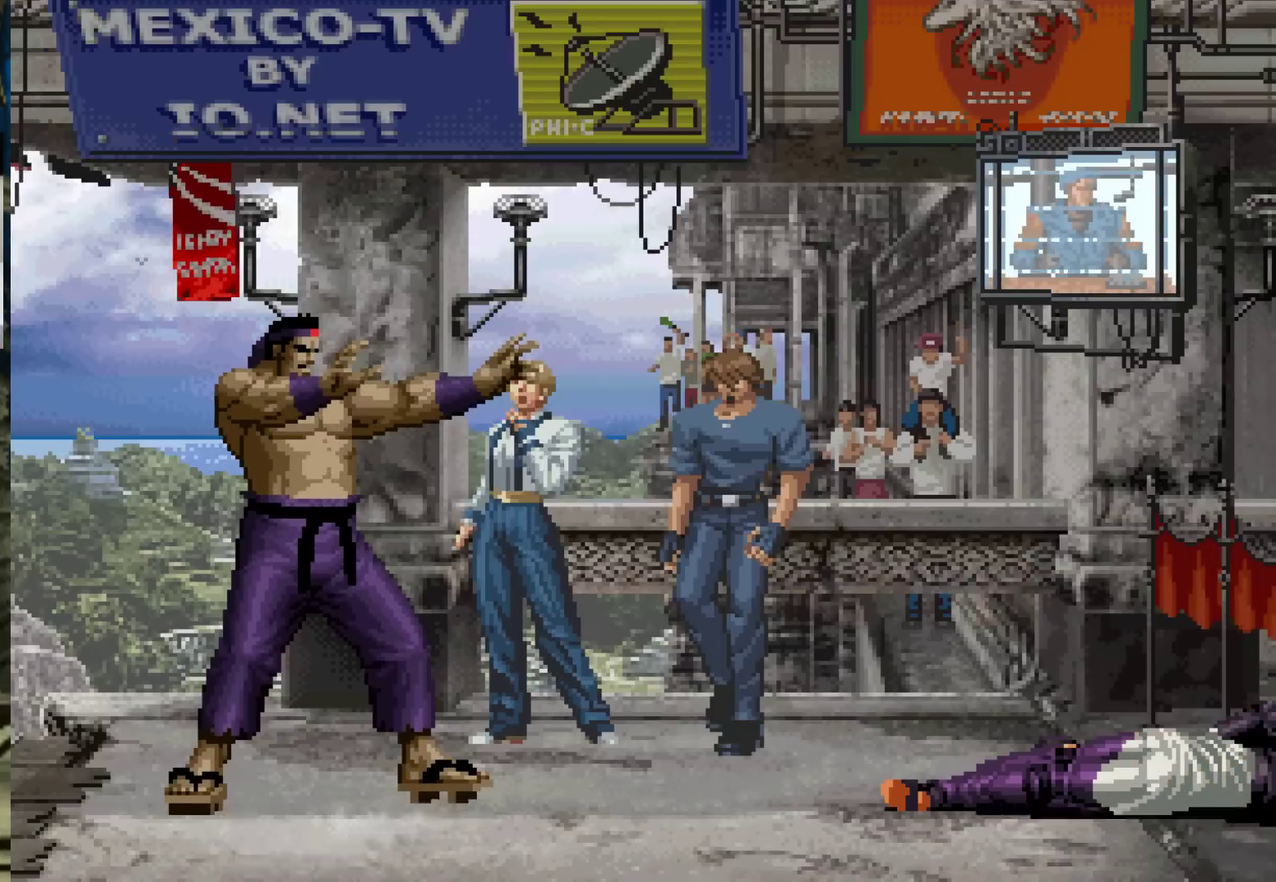
{"buttons": ["CROSS", "SQUARE", "TRIANGLE"], "left_stick": "center", "events": [[200, "SQUARE", "up"], [483, "SQUARE", "down"], [483, "TRIANGLE", "down"], [500, "CROSS", "down"]]}
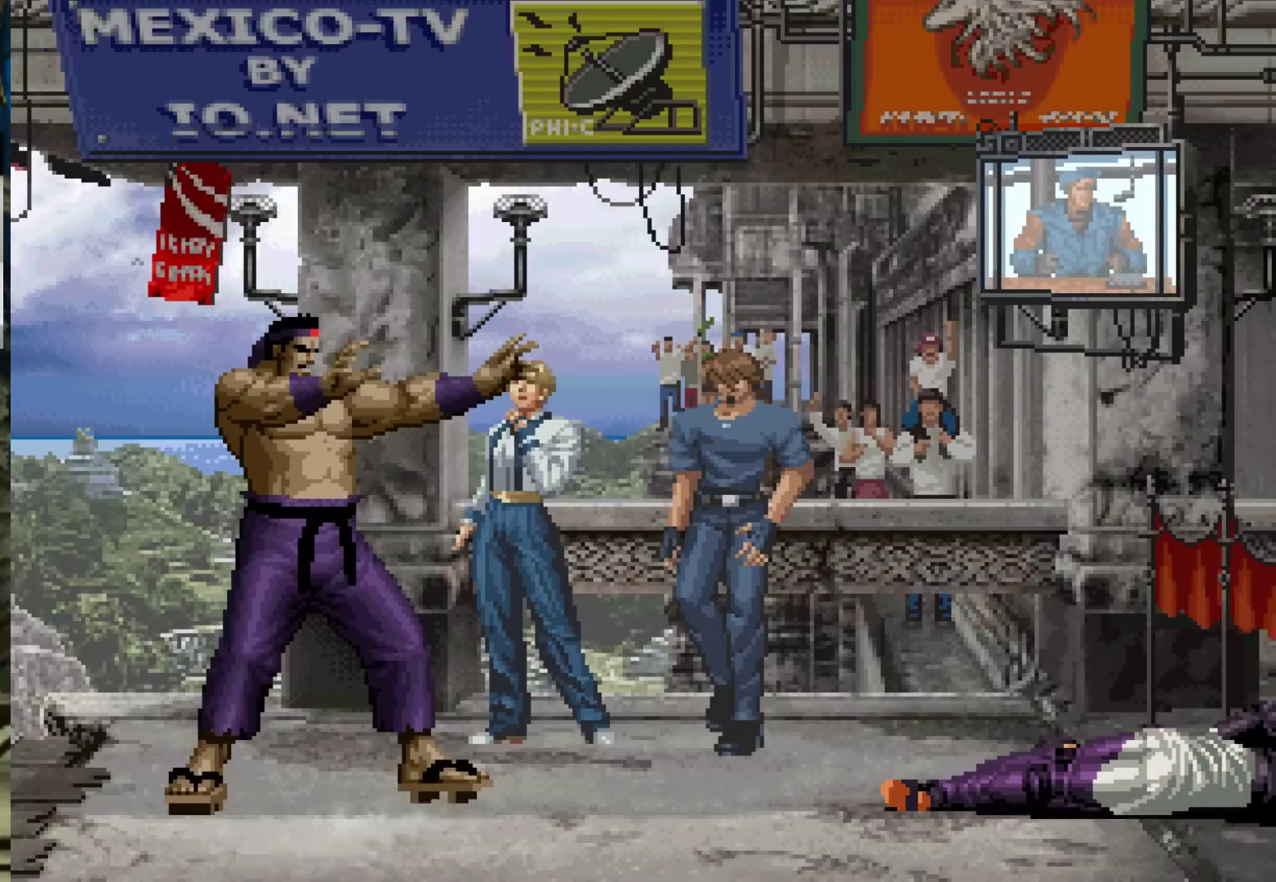
{"buttons": ["CROSS", "SQUARE", "TRIANGLE"], "left_stick": "center", "events": [[50, "TRIANGLE", "up"], [83, "CROSS", "up"], [83, "SQUARE", "up"], [250, "CROSS", "down"], [250, "SQUARE", "down"], [250, "TRIANGLE", "down"], [283, "CROSS", "up"], [283, "SQUARE", "up"], [283, "TRIANGLE", "up"], [383, "CROSS", "down"], [383, "SQUARE", "down"], [383, "TRIANGLE", "down"], [417, "CROSS", "up"], [417, "SQUARE", "up"], [417, "TRIANGLE", "up"], [483, "CROSS", "down"], [483, "TRIANGLE", "down"], [500, "SQUARE", "down"]]}
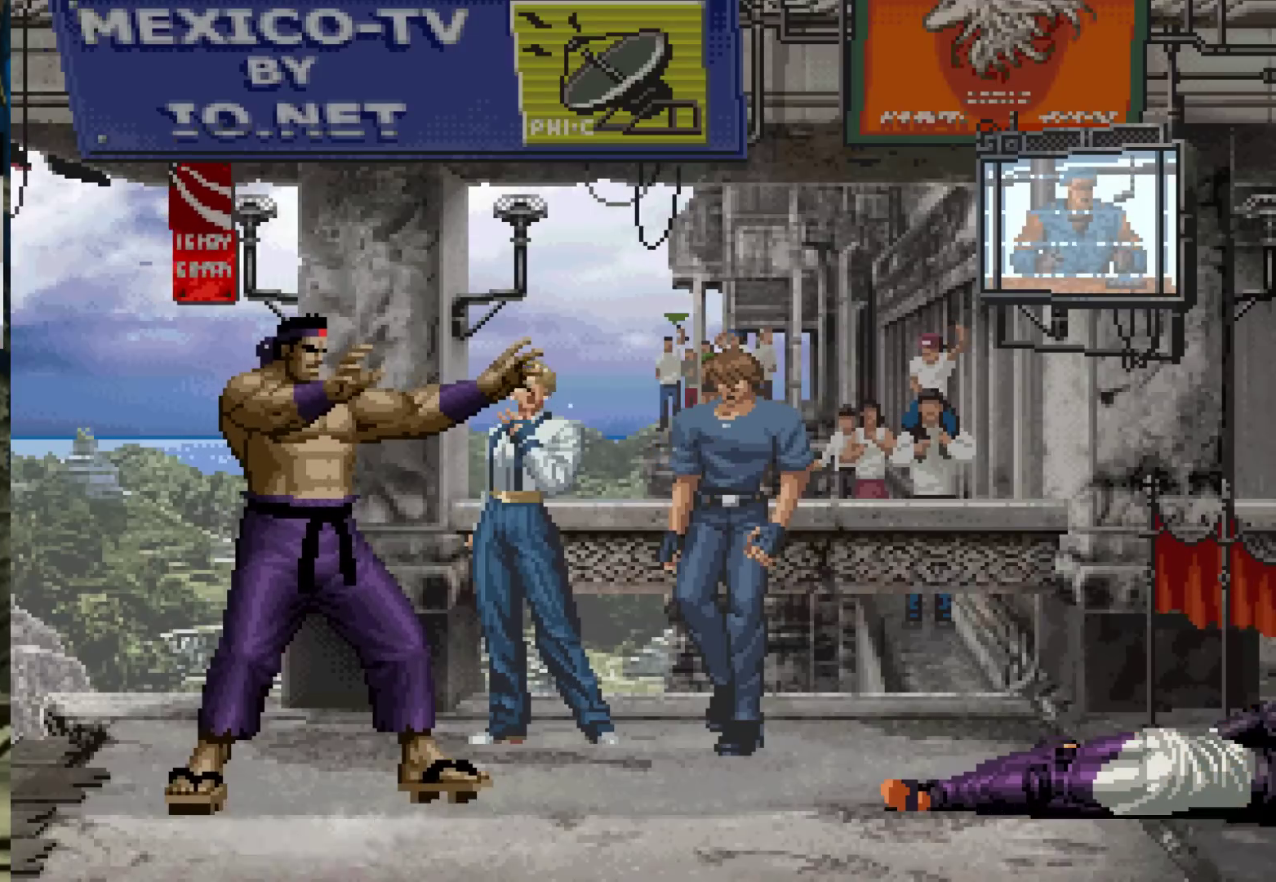
{"buttons": ["CROSS", "TRIANGLE"], "left_stick": "center", "events": [[50, "CROSS", "up"], [50, "SQUARE", "up"], [50, "TRIANGLE", "up"], [233, "CROSS", "down"], [233, "TRIANGLE", "down"], [250, "TRIANGLE", "up"], [267, "CROSS", "up"], [367, "CROSS", "down"], [367, "SQUARE", "down"], [367, "TRIANGLE", "down"], [383, "CROSS", "up"], [383, "SQUARE", "up"], [383, "TRIANGLE", "up"], [467, "CROSS", "down"], [483, "SQUARE", "down"], [483, "TRIANGLE", "down"], [500, "SQUARE", "up"]]}
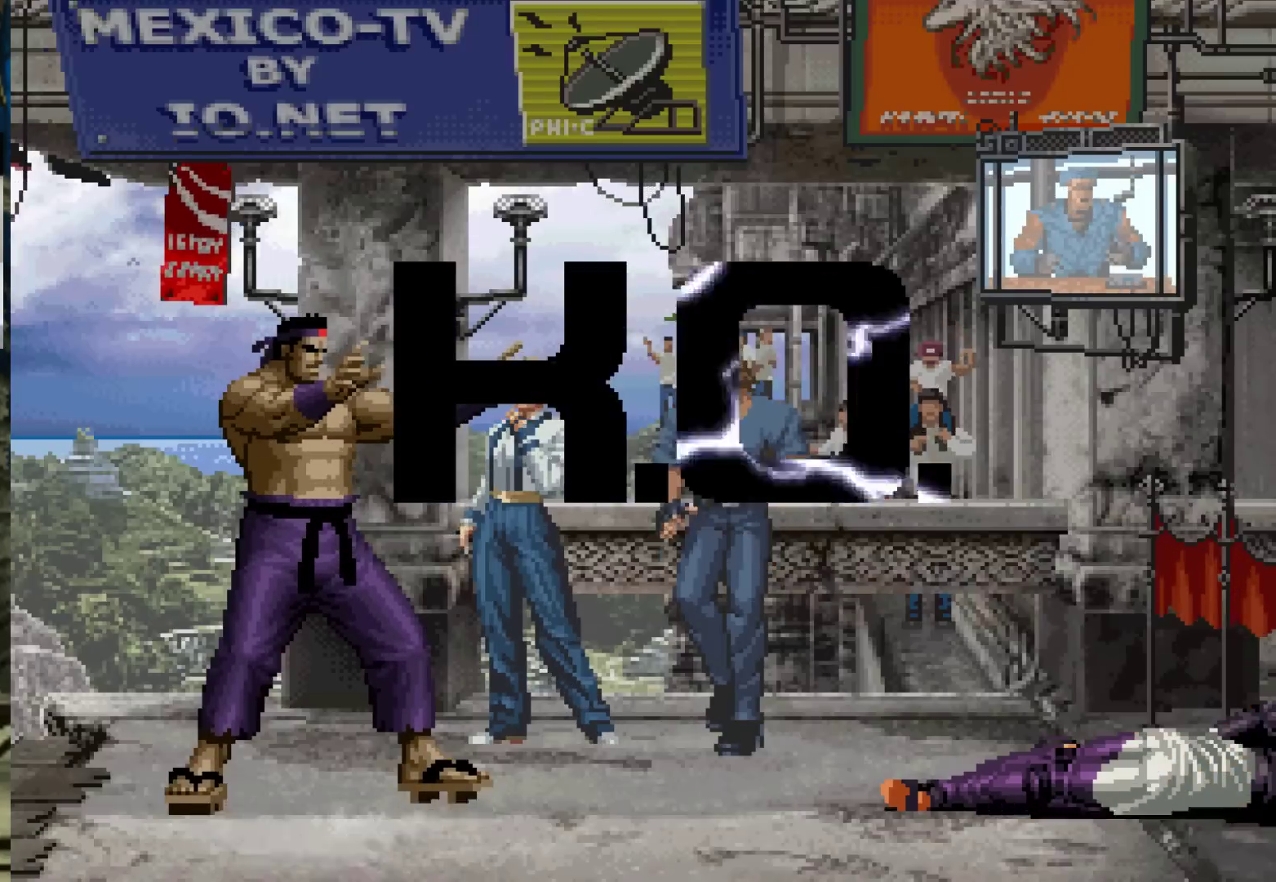
{"buttons": [], "left_stick": "center", "events": [[17, "CROSS", "up"], [17, "TRIANGLE", "up"], [117, "CROSS", "down"], [117, "SQUARE", "down"], [117, "TRIANGLE", "down"], [133, "CROSS", "up"], [133, "SQUARE", "up"], [150, "TRIANGLE", "up"], [233, "CROSS", "down"], [233, "SQUARE", "down"], [233, "TRIANGLE", "down"], [267, "CROSS", "up"], [267, "SQUARE", "up"], [267, "TRIANGLE", "up"], [367, "CROSS", "down"], [367, "SQUARE", "down"], [367, "TRIANGLE", "down"], [400, "SQUARE", "up"], [400, "TRIANGLE", "up"], [417, "CROSS", "up"]]}
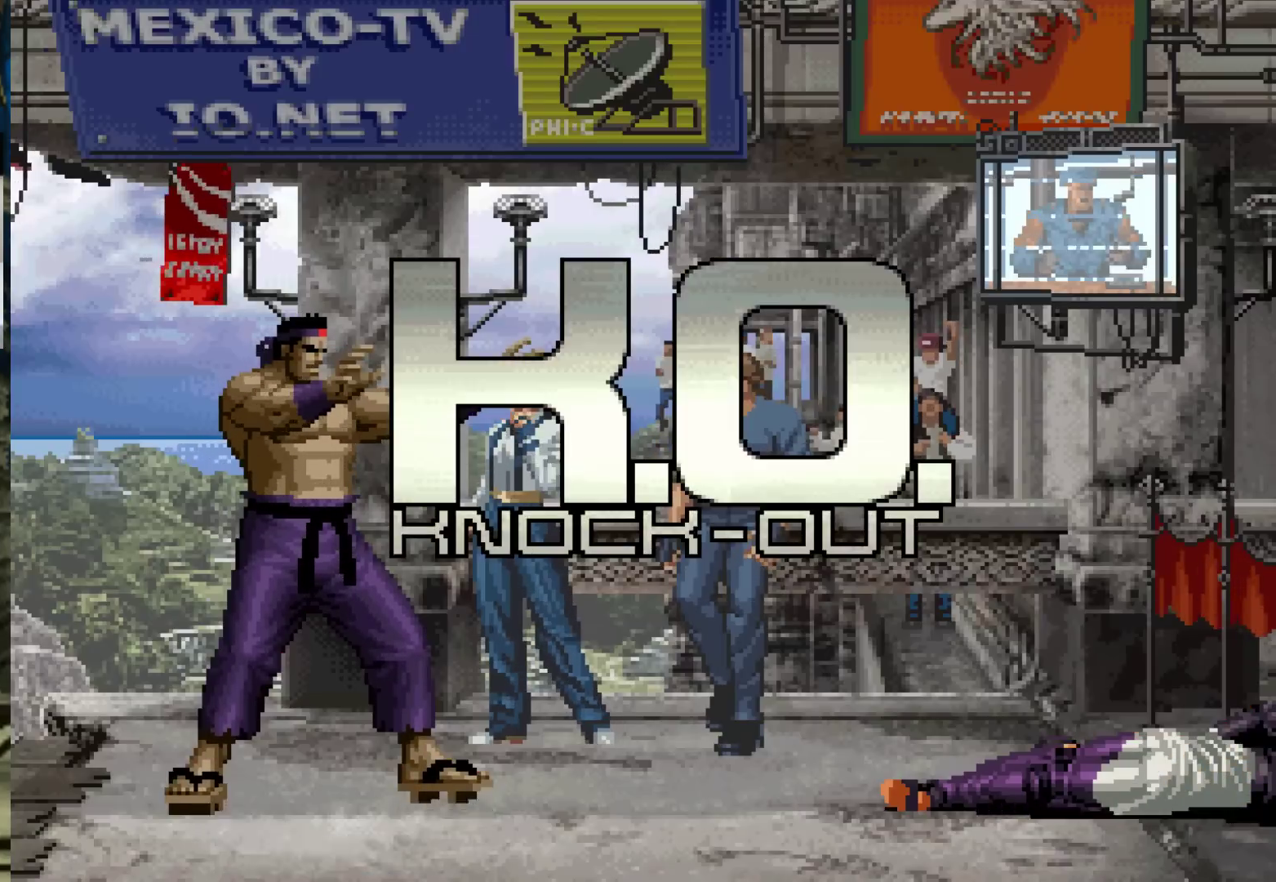
{"buttons": ["CROSS"], "left_stick": "center", "events": [[100, "CROSS", "down"], [100, "SQUARE", "down"], [100, "TRIANGLE", "down"], [133, "CROSS", "up"], [133, "SQUARE", "up"], [133, "TRIANGLE", "up"], [350, "SQUARE", "down"], [350, "TRIANGLE", "down"], [367, "CROSS", "down"], [367, "R1", "down"], [383, "CROSS", "up"], [383, "R1", "up"], [383, "SQUARE", "up"], [383, "TRIANGLE", "up"], [500, "CROSS", "down"]]}
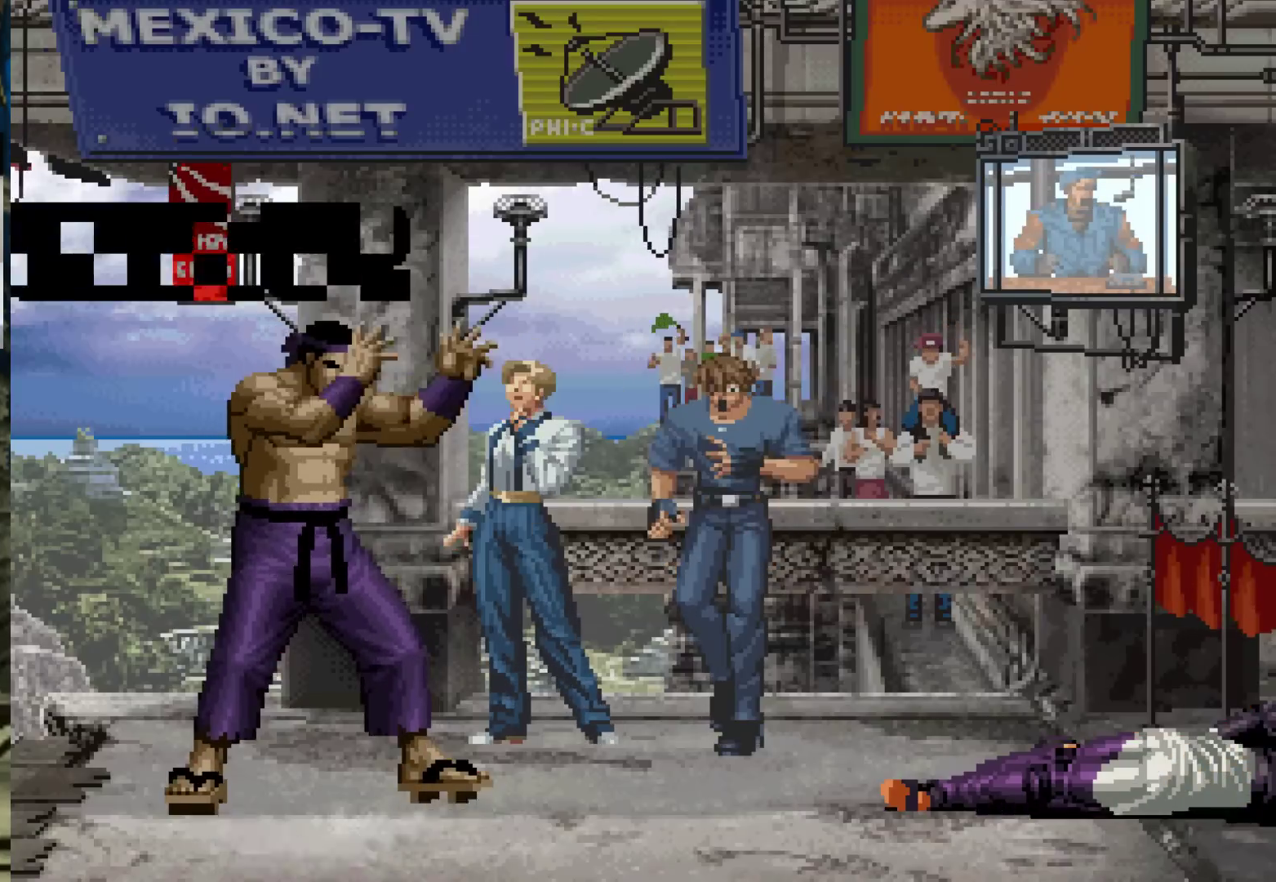
{"buttons": [], "left_stick": "center", "events": [[17, "SQUARE", "down"], [17, "TRIANGLE", "down"], [50, "TRIANGLE", "up"], [67, "SQUARE", "up"], [83, "CROSS", "up"], [250, "CROSS", "down"], [250, "SQUARE", "down"], [250, "TRIANGLE", "down"], [283, "CROSS", "up"], [283, "SQUARE", "up"], [283, "TRIANGLE", "up"]]}
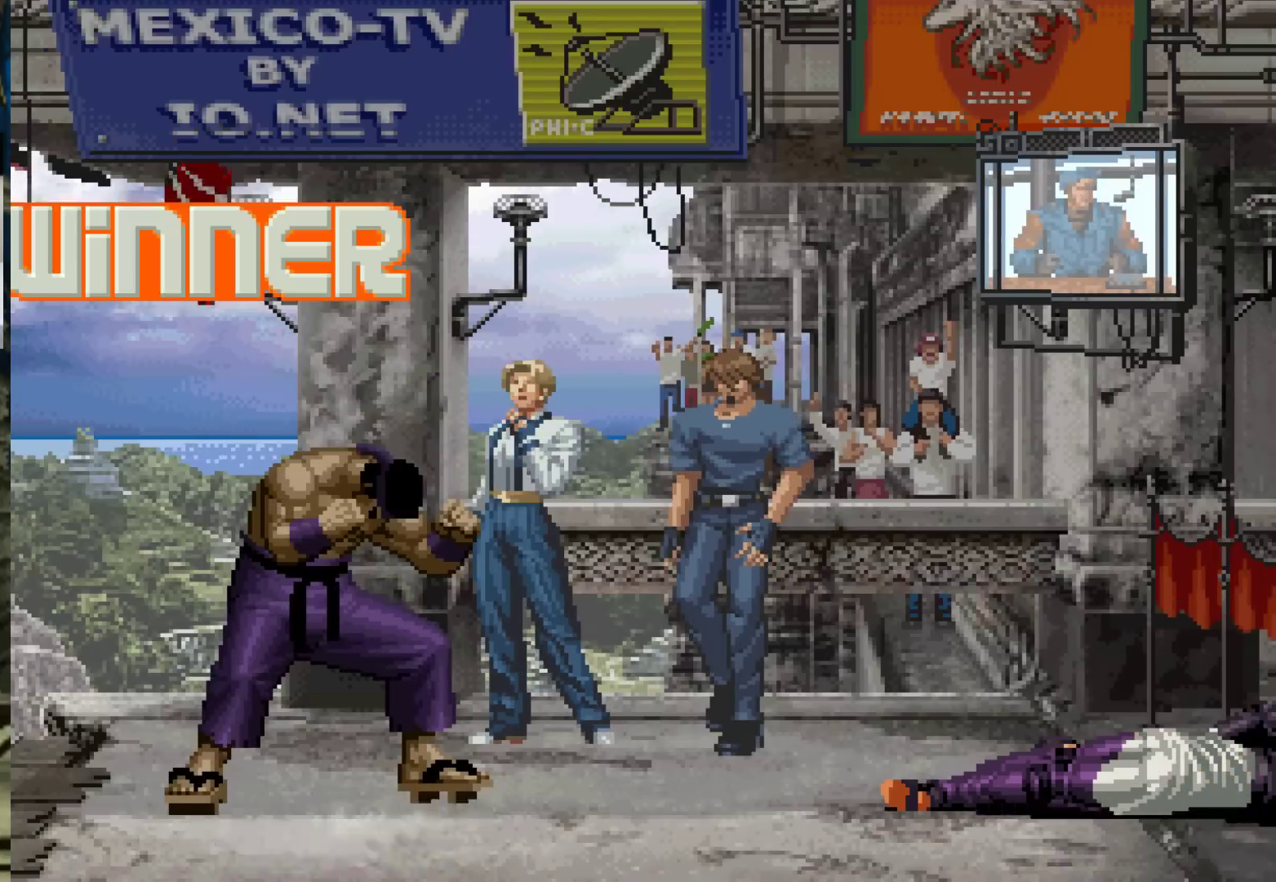
{"buttons": [], "left_stick": "center", "events": [[17, "CROSS", "down"], [17, "SQUARE", "down"], [17, "TRIANGLE", "down"], [33, "TRIANGLE", "up"], [50, "CROSS", "up"], [50, "SQUARE", "up"], [133, "CROSS", "down"], [133, "TRIANGLE", "down"], [150, "SQUARE", "down"], [183, "SQUARE", "up"], [183, "TRIANGLE", "up"], [217, "CROSS", "up"], [383, "CROSS", "down"], [383, "SQUARE", "down"], [383, "TRIANGLE", "down"], [400, "CROSS", "up"], [400, "SQUARE", "up"], [400, "TRIANGLE", "up"]]}
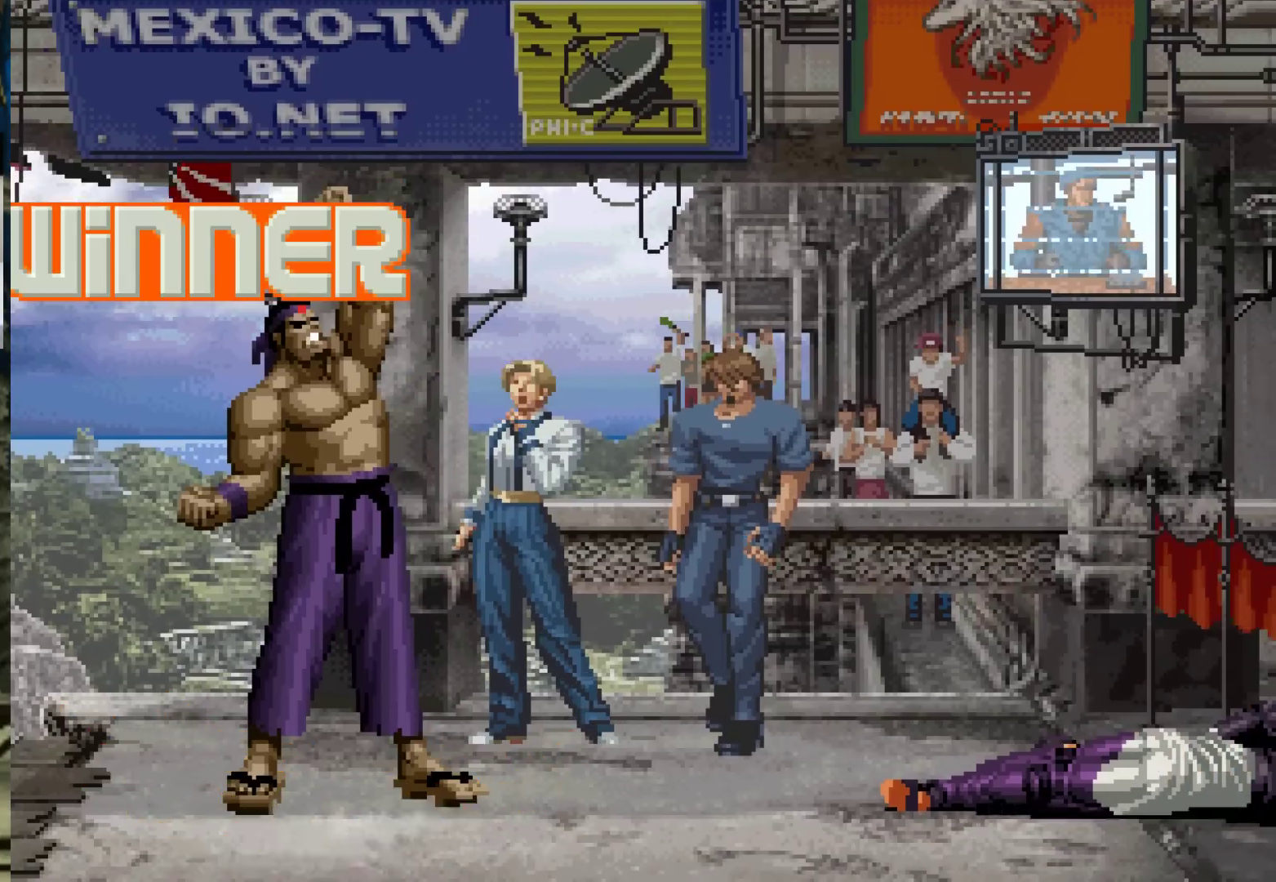
{"buttons": [], "left_stick": "center", "events": [[17, "CROSS", "down"], [17, "TRIANGLE", "down"], [33, "R1", "down"], [33, "SQUARE", "down"], [50, "R1", "up"], [50, "SQUARE", "up"], [67, "CROSS", "up"], [67, "TRIANGLE", "up"], [250, "TRIANGLE", "down"], [267, "CROSS", "down"], [267, "SQUARE", "down"], [283, "CROSS", "up"], [283, "SQUARE", "up"], [283, "TRIANGLE", "up"], [367, "CROSS", "down"], [367, "SQUARE", "down"], [367, "TRIANGLE", "down"], [450, "CROSS", "up"], [450, "SQUARE", "up"], [450, "TRIANGLE", "up"]]}
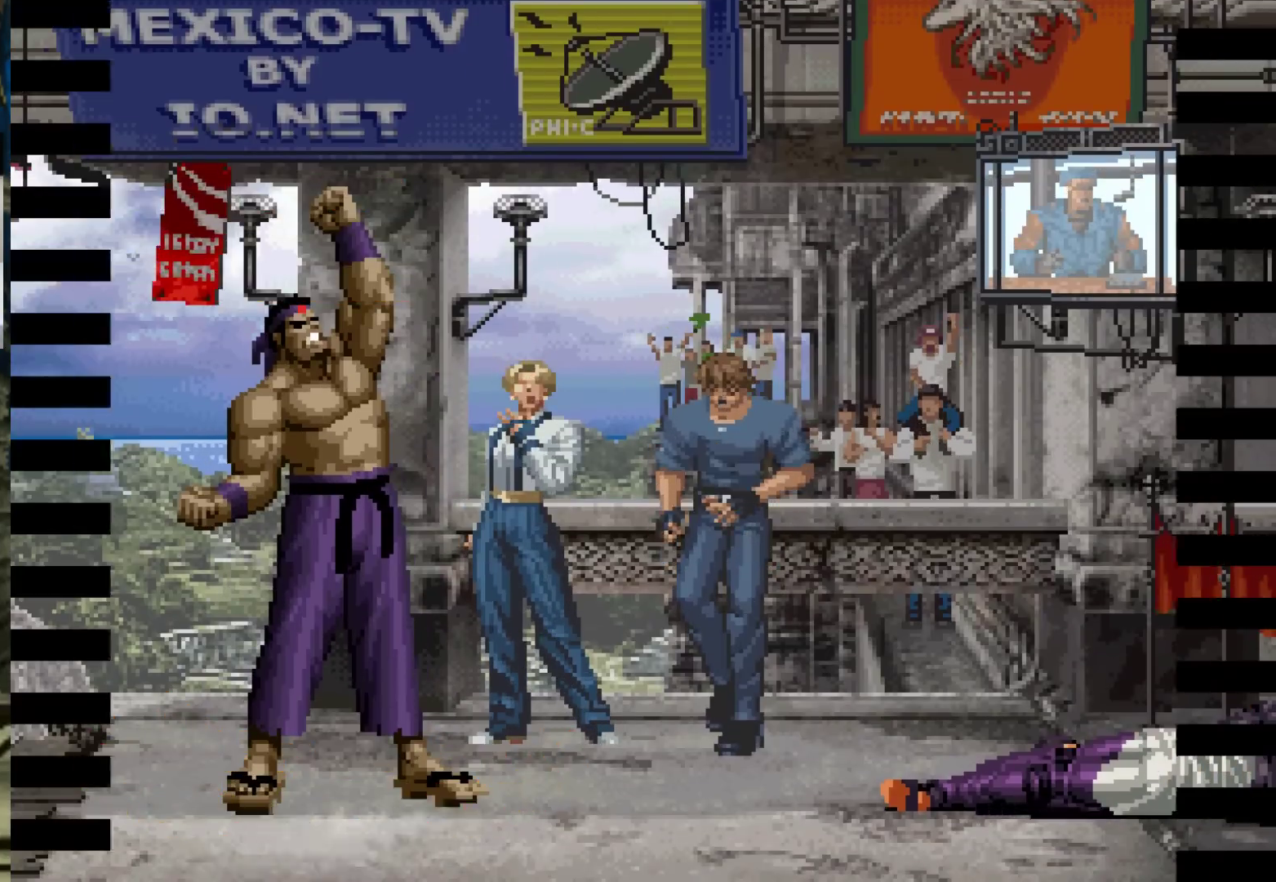
{"buttons": ["CROSS", "SQUARE", "TRIANGLE"], "left_stick": "center", "events": [[100, "CROSS", "down"], [100, "SQUARE", "down"], [100, "TRIANGLE", "down"], [133, "SQUARE", "up"], [133, "TRIANGLE", "up"], [150, "CROSS", "up"], [233, "CROSS", "down"], [250, "SQUARE", "down"], [250, "TRIANGLE", "down"], [283, "CROSS", "up"], [283, "SQUARE", "up"], [283, "TRIANGLE", "up"], [483, "CROSS", "down"], [483, "SQUARE", "down"], [483, "TRIANGLE", "down"]]}
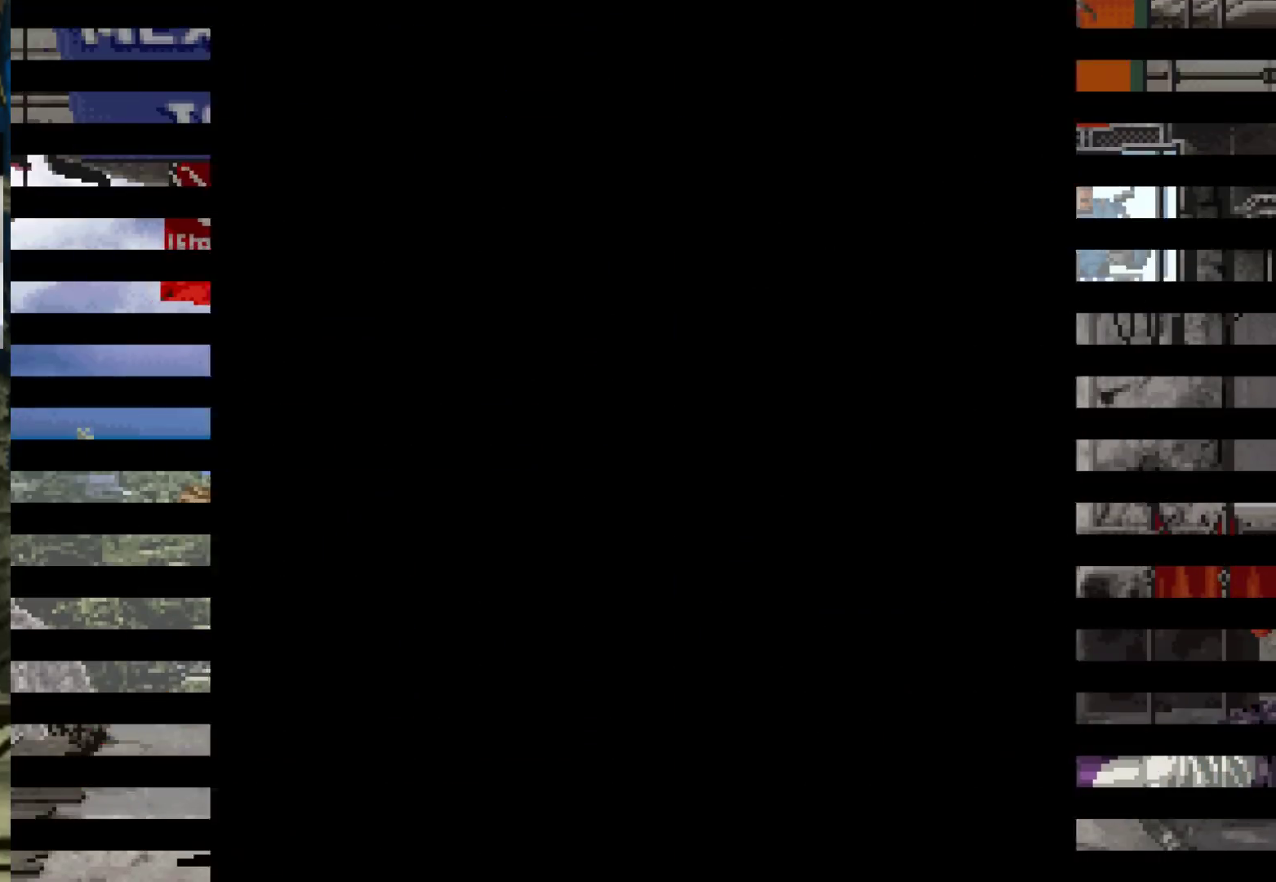
{"buttons": ["CROSS"], "left_stick": "center", "events": [[17, "TRIANGLE", "up"], [33, "CROSS", "up"], [50, "SQUARE", "up"], [217, "CROSS", "down"], [233, "SQUARE", "down"], [283, "CROSS", "up"], [283, "SQUARE", "up"], [467, "CROSS", "down"], [467, "SQUARE", "down"], [500, "SQUARE", "up"]]}
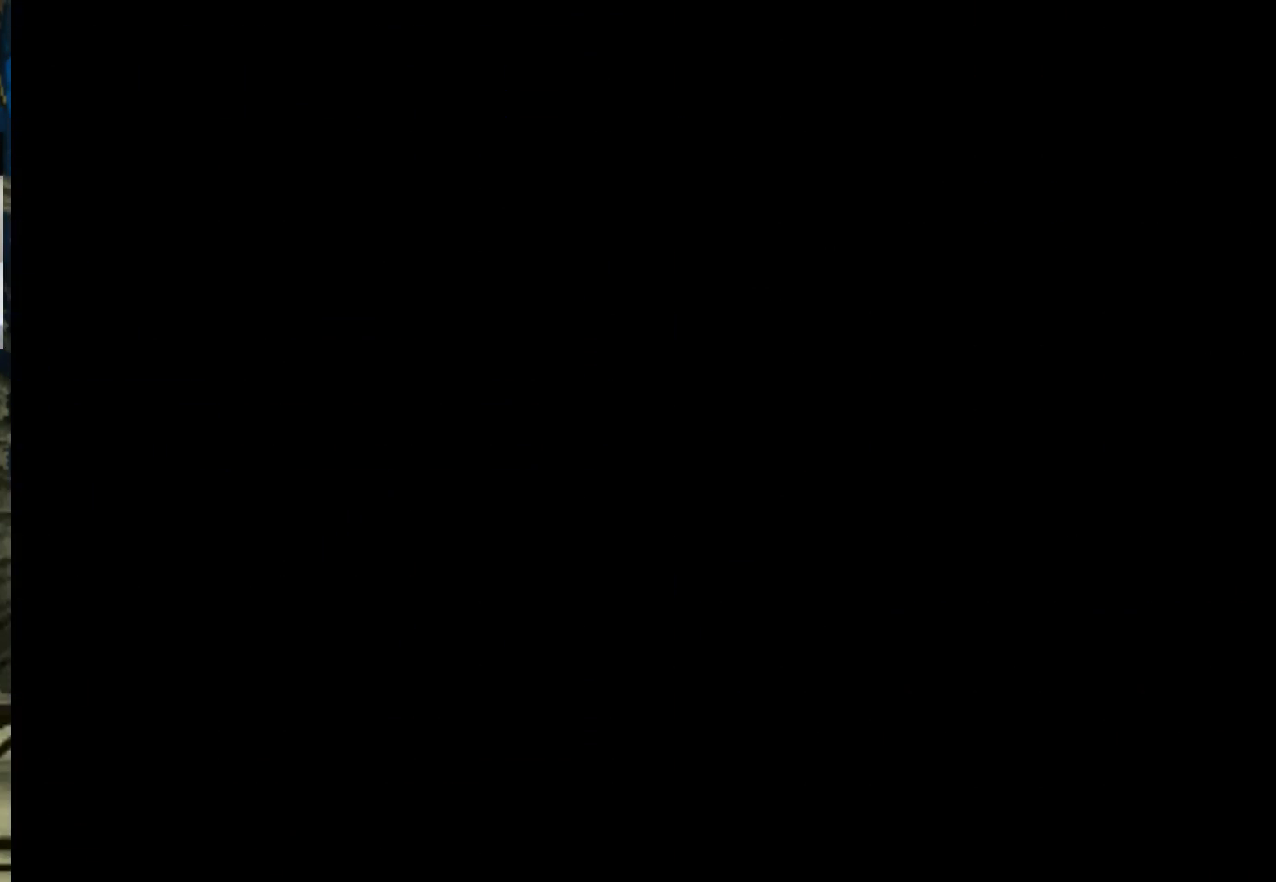
{"buttons": [], "left_stick": "center", "events": [[17, "CROSS", "up"], [100, "CROSS", "down"], [100, "SQUARE", "down"], [167, "SQUARE", "up"], [183, "SQUARE", "down"], [267, "CROSS", "up"], [267, "SQUARE", "up"], [267, "left_stick", "up"], [317, "CROSS", "down"], [317, "SQUARE", "down"], [417, "CROSS", "up"], [417, "SQUARE", "up"], [467, "left_stick", "center"]]}
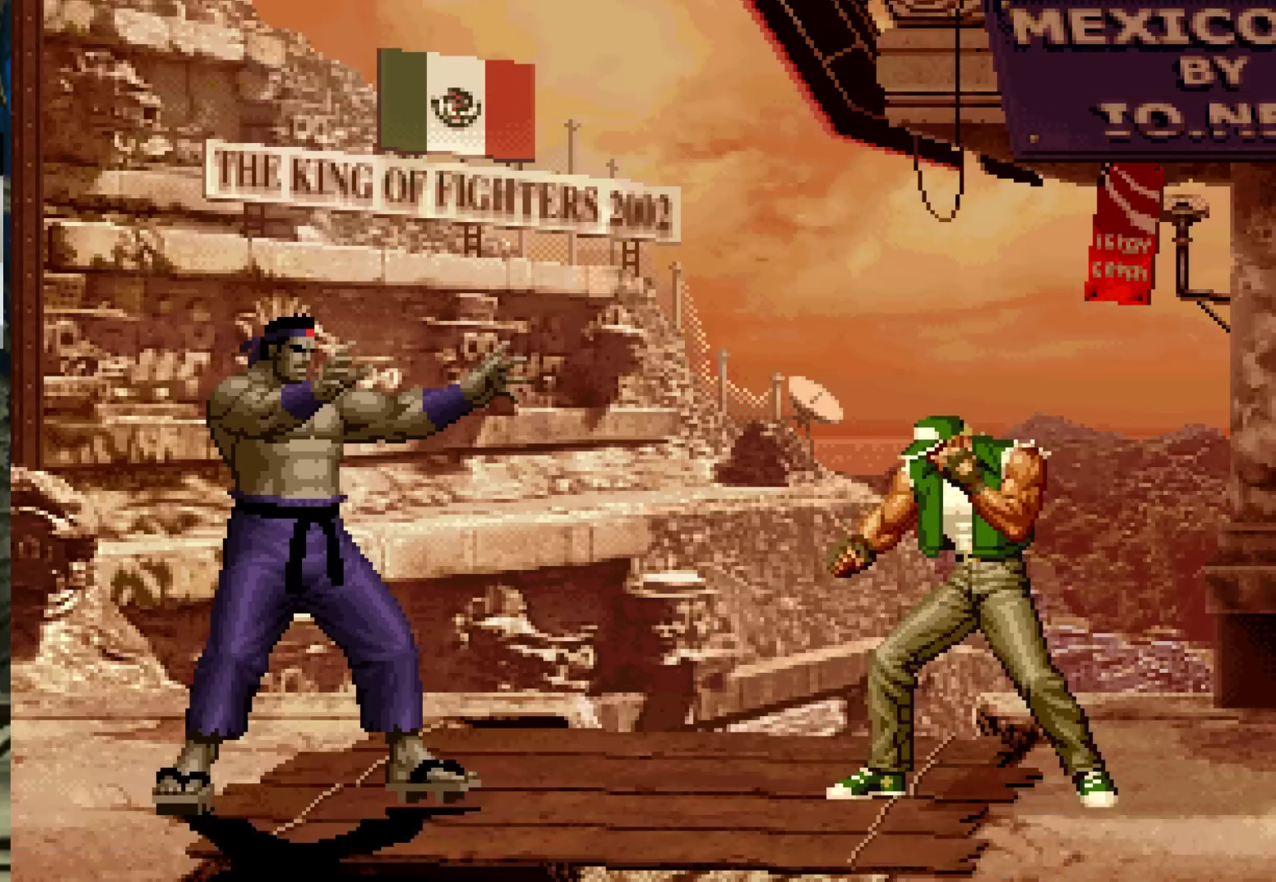
{"buttons": [], "left_stick": "center", "events": [[400, "SQUARE", "down"], [400, "TRIANGLE", "down"], [417, "CROSS", "down"], [433, "TRIANGLE", "up"], [450, "SQUARE", "up"], [467, "CROSS", "up"]]}
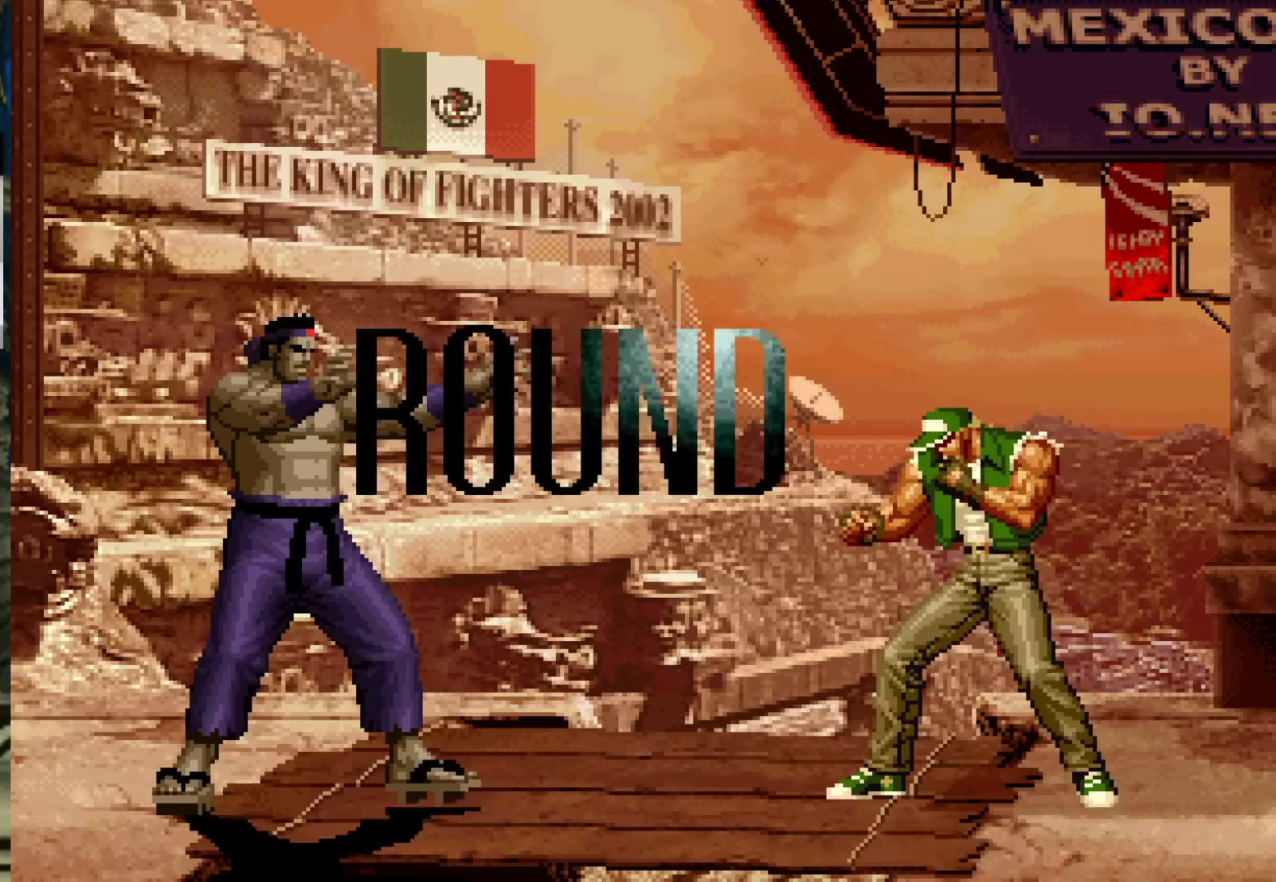
{"buttons": ["SQUARE"], "left_stick": "center", "events": [[100, "SQUARE", "down"], [133, "CROSS", "down"], [150, "SQUARE", "up"], [183, "CROSS", "up"], [317, "SQUARE", "down"], [350, "CROSS", "down"], [350, "SQUARE", "up"], [400, "CROSS", "up"], [467, "SQUARE", "down"]]}
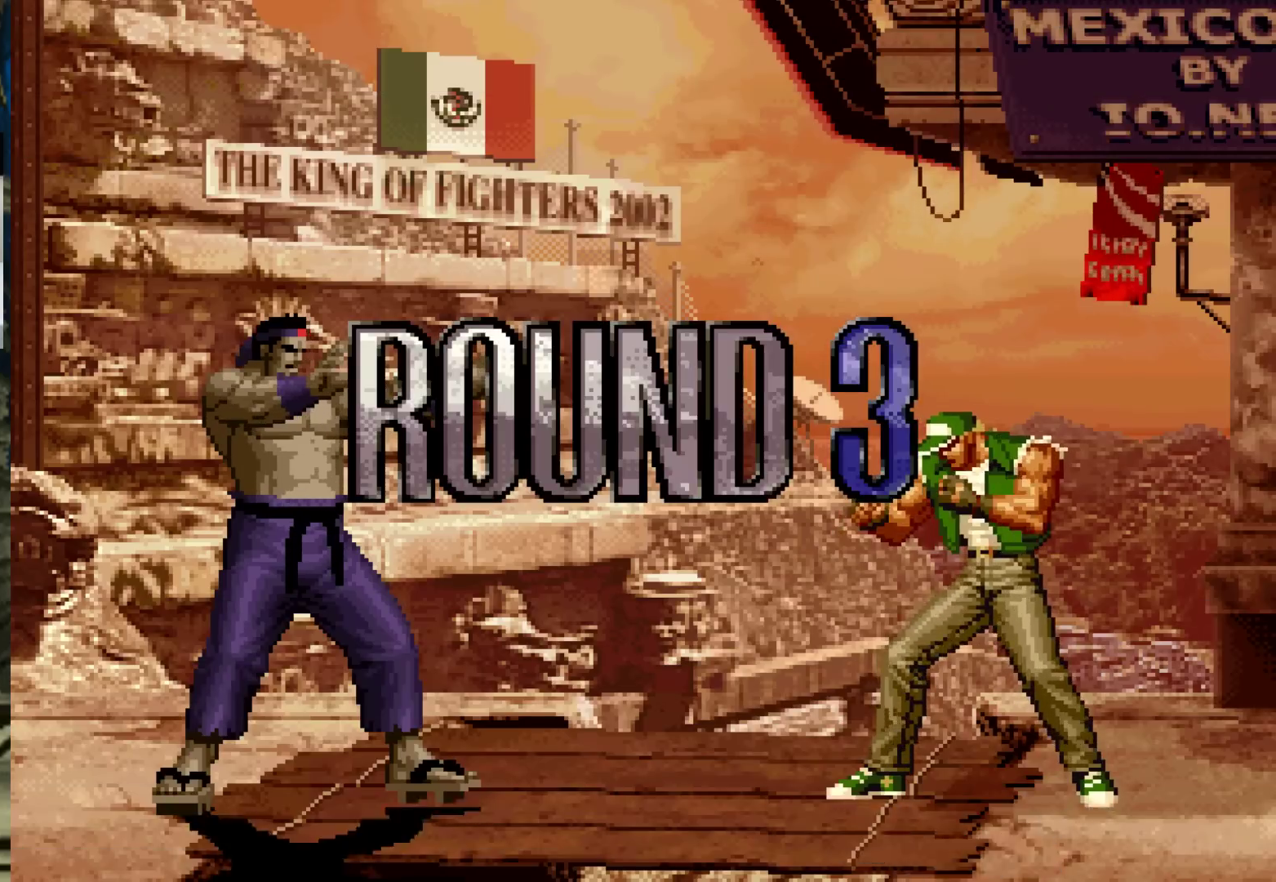
{"buttons": [], "left_stick": "center", "events": [[17, "CROSS", "down"], [17, "SQUARE", "up"], [67, "CROSS", "up"], [100, "SQUARE", "down"], [150, "CROSS", "down"], [150, "SQUARE", "up"], [217, "CROSS", "up"], [233, "SQUARE", "down"], [283, "CROSS", "down"], [300, "SQUARE", "up"], [367, "CROSS", "up"]]}
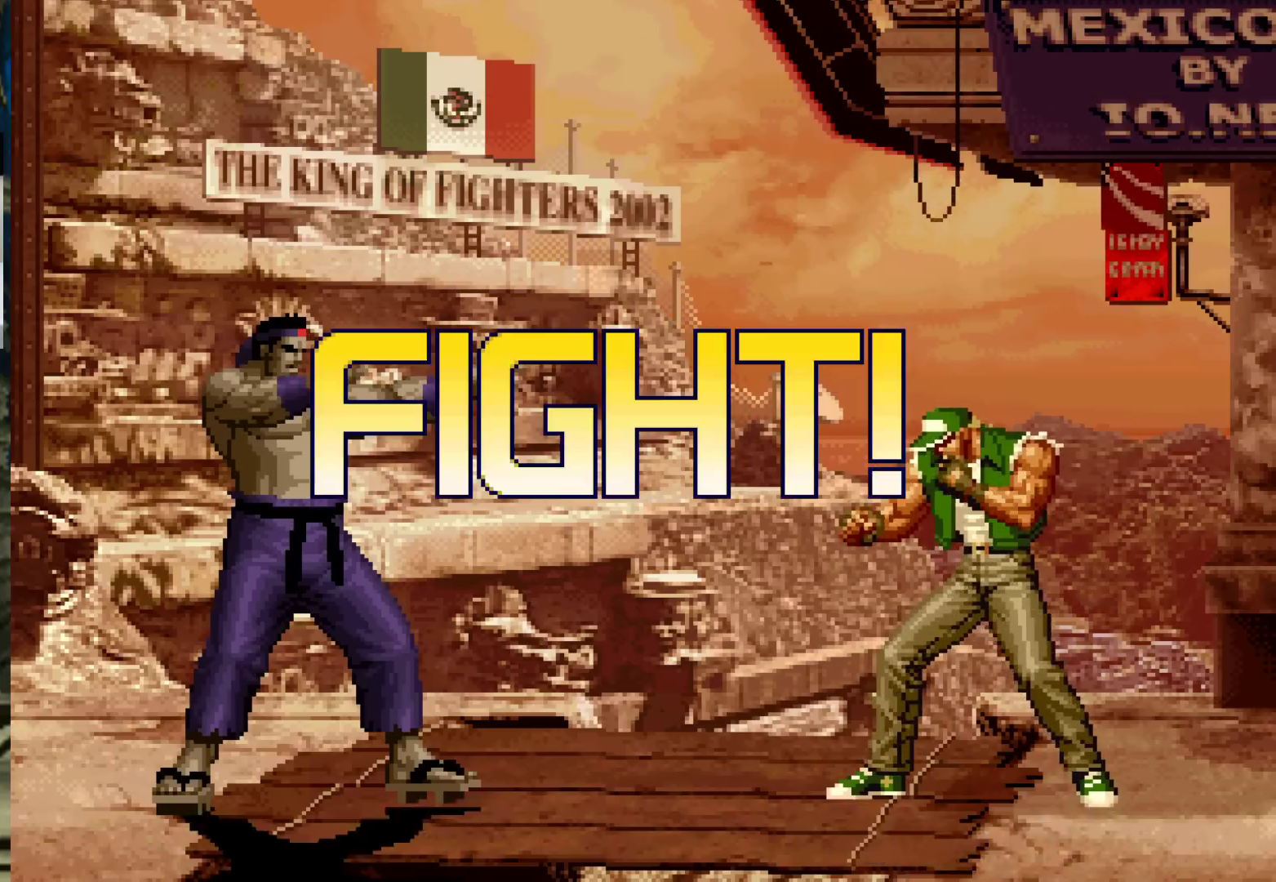
{"buttons": [], "left_stick": "up-right", "events": [[267, "left_stick", "down-right"], [333, "left_stick", "up-right"]]}
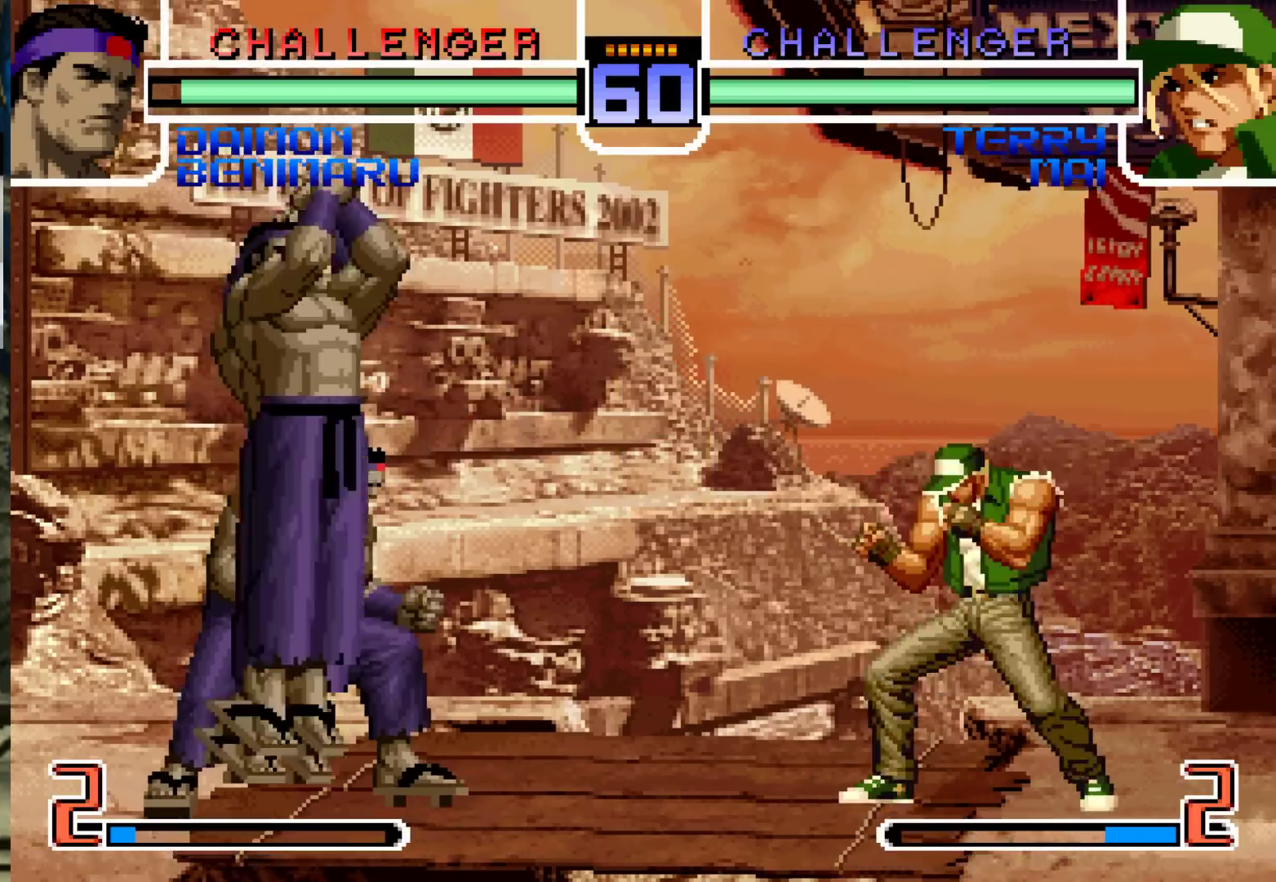
{"buttons": [], "left_stick": "center", "events": [[150, "left_stick", "center"], [267, "CROSS", "down"], [267, "R1", "down"], [333, "CROSS", "up"], [333, "R1", "up"]]}
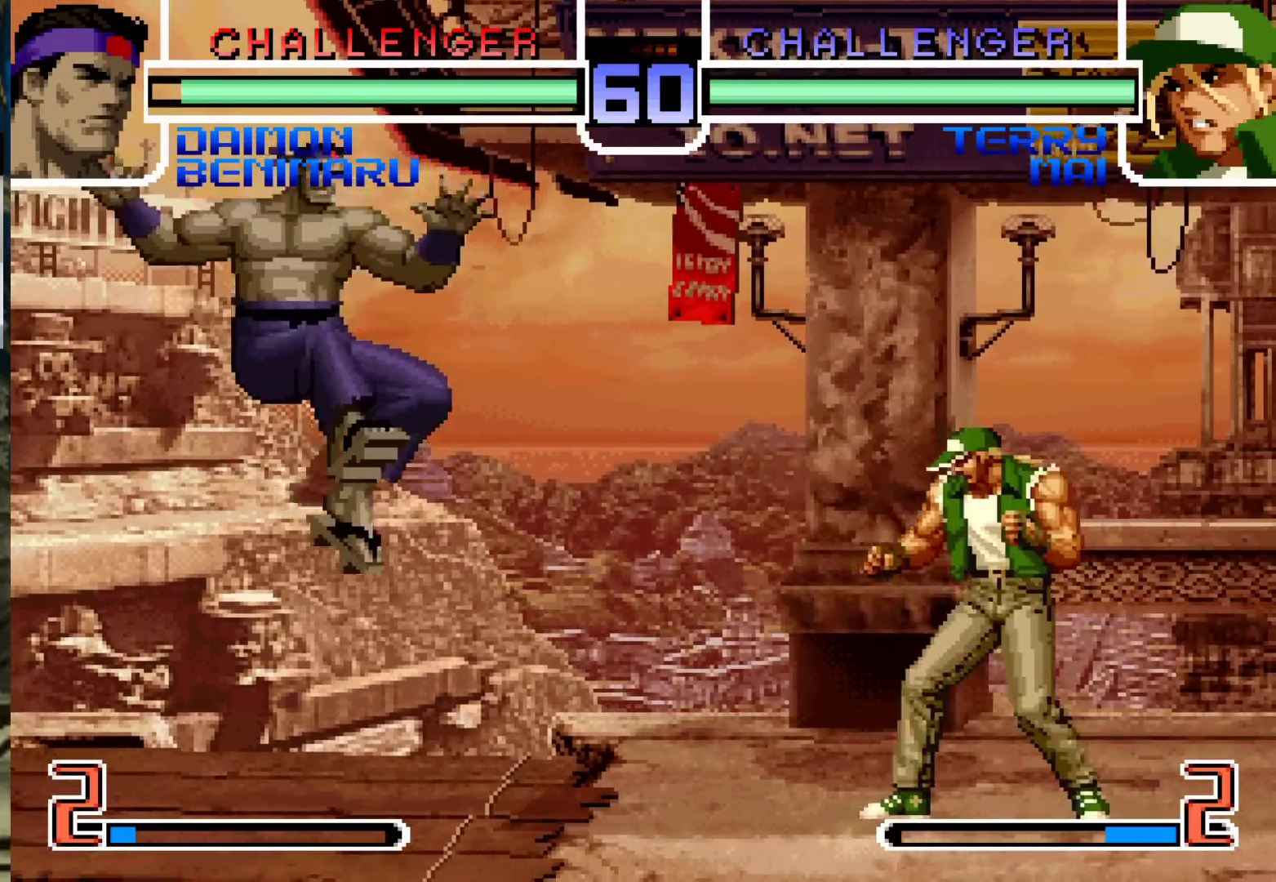
{"buttons": [], "left_stick": "down-left", "events": [[50, "left_stick", "down-left"]]}
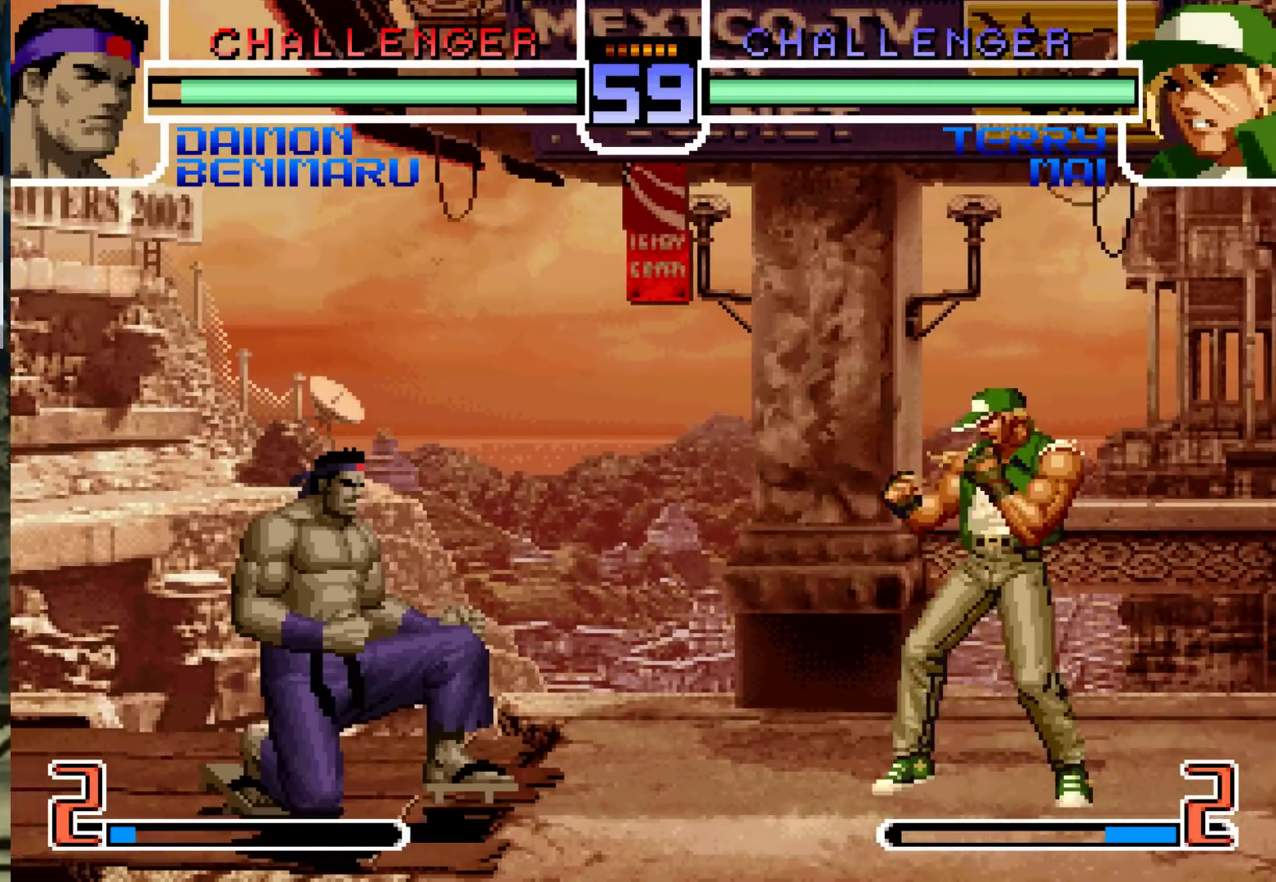
{"buttons": [], "left_stick": "left", "events": [[200, "left_stick", "left"]]}